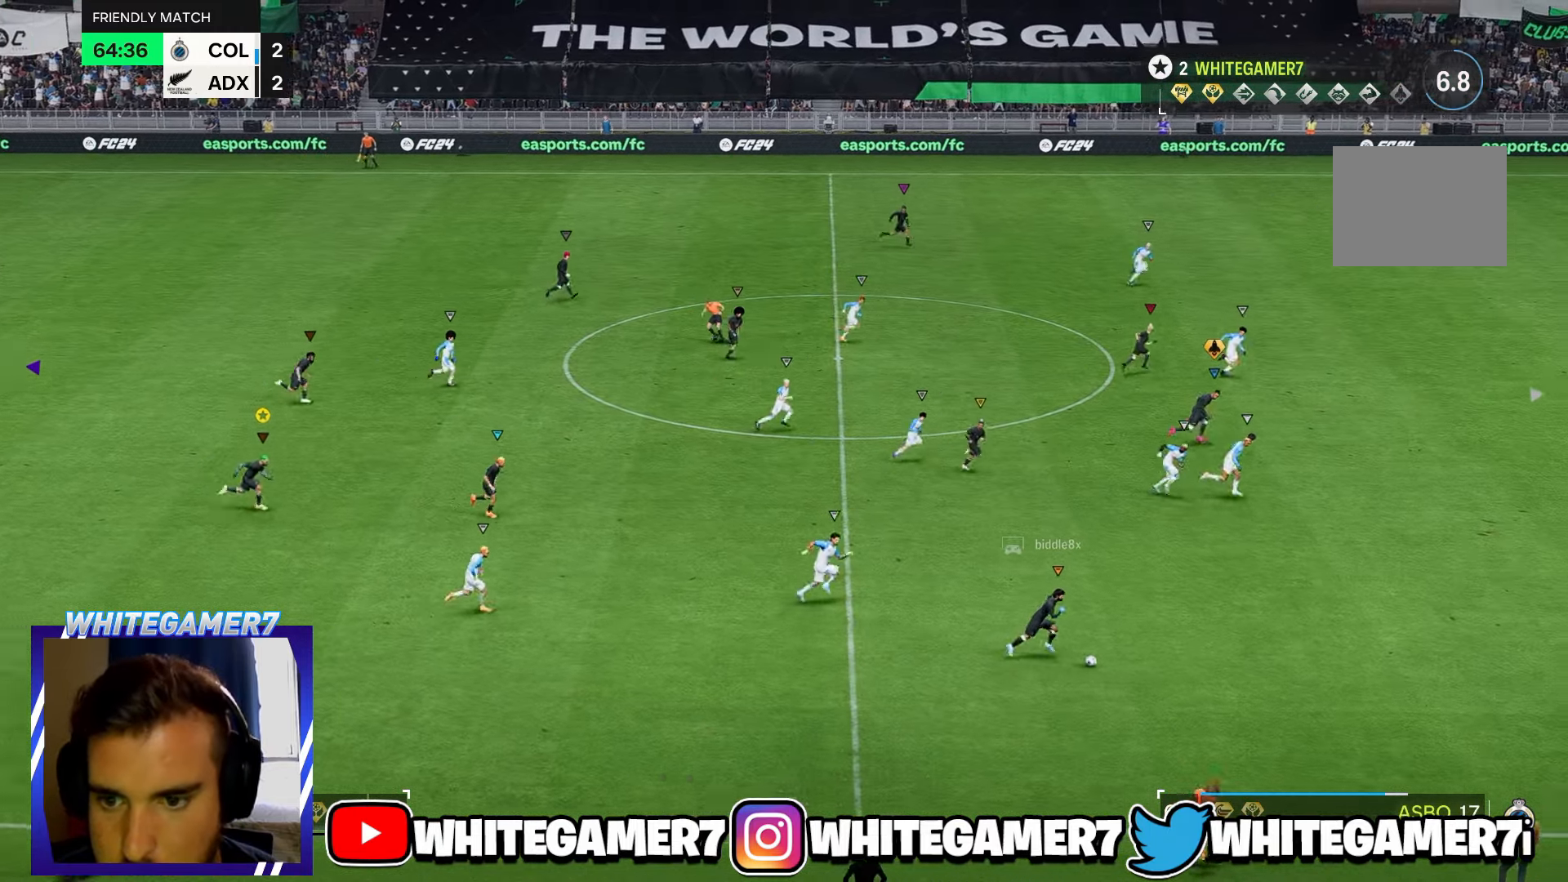
Gameplay with a controller (Xbox layout); each line is a JSON object with the inputs held at the frame after it. "events" lists button and stick changes between this image and that frame as [ms after this image, input, new state], when the widget could be followed in between. Not read: L3 R3 right_stick.
{"buttons": ["R2"], "left_stick": "right", "events": [[250, "R2", "up"], [350, "R2", "down"]]}
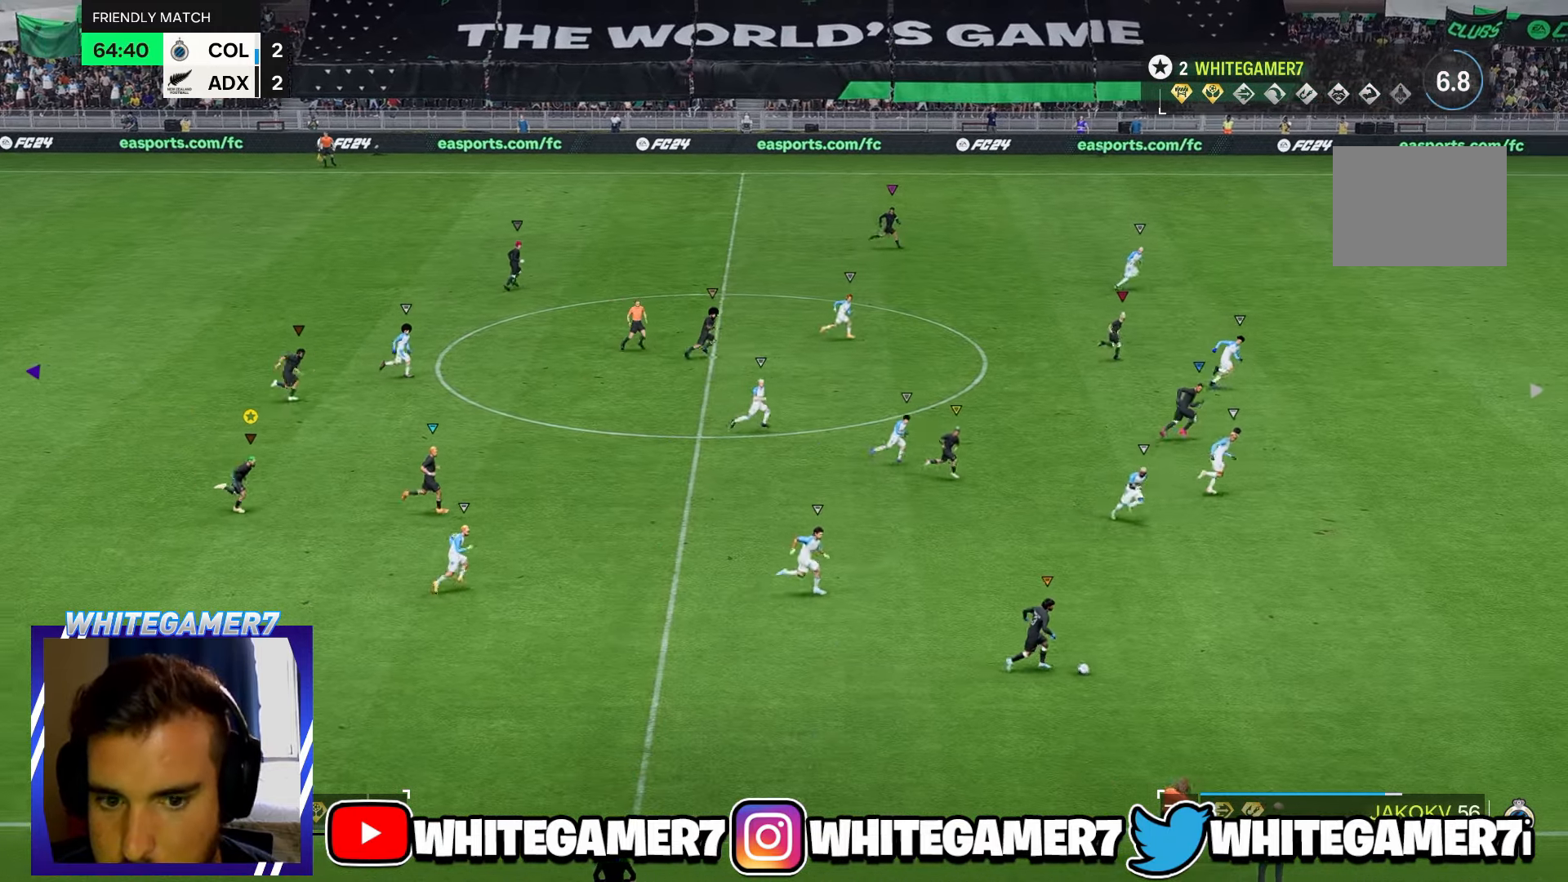
{"buttons": ["R2"], "left_stick": "right"}
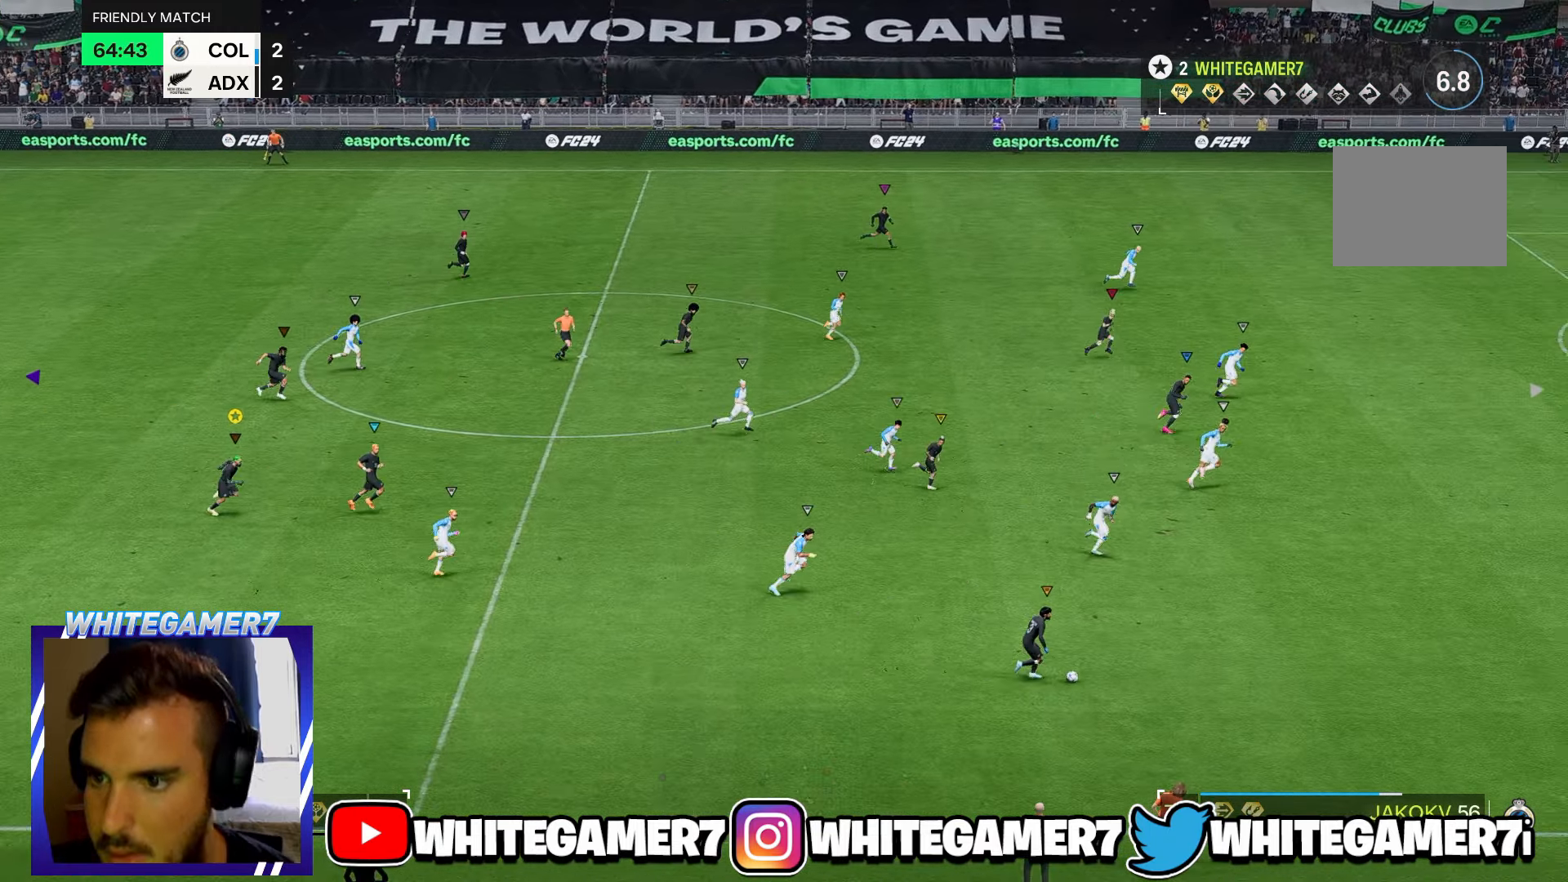
{"buttons": [], "left_stick": "up-right", "events": [[300, "R2", "up"], [367, "left_stick", "up-right"]]}
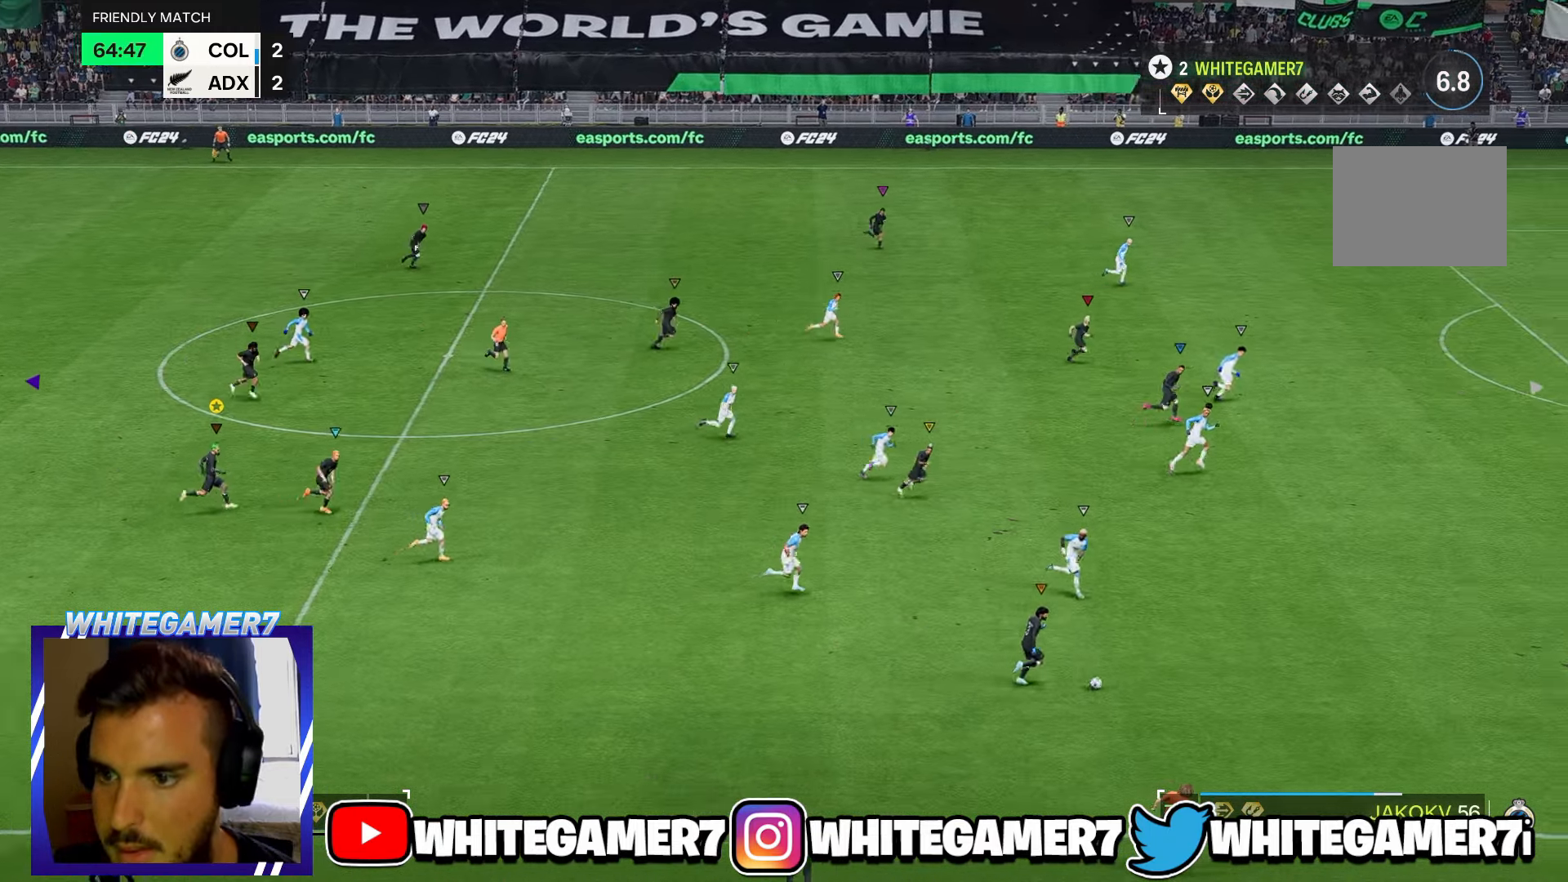
{"buttons": [], "left_stick": "right", "events": [[317, "left_stick", "right"]]}
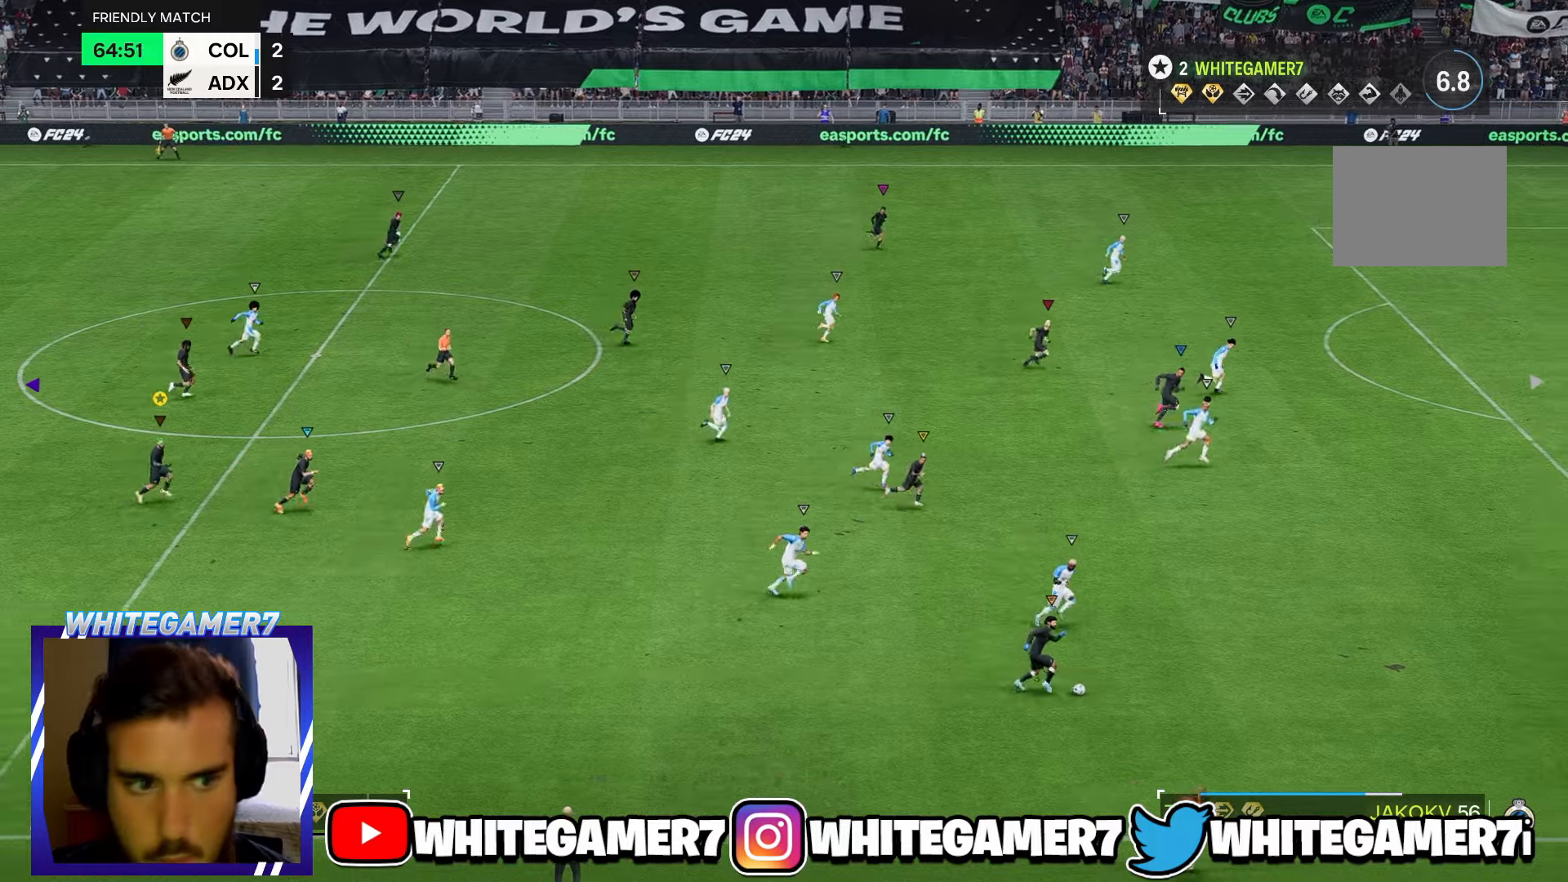
{"buttons": [], "left_stick": "down-right", "events": [[83, "left_stick", "down-right"]]}
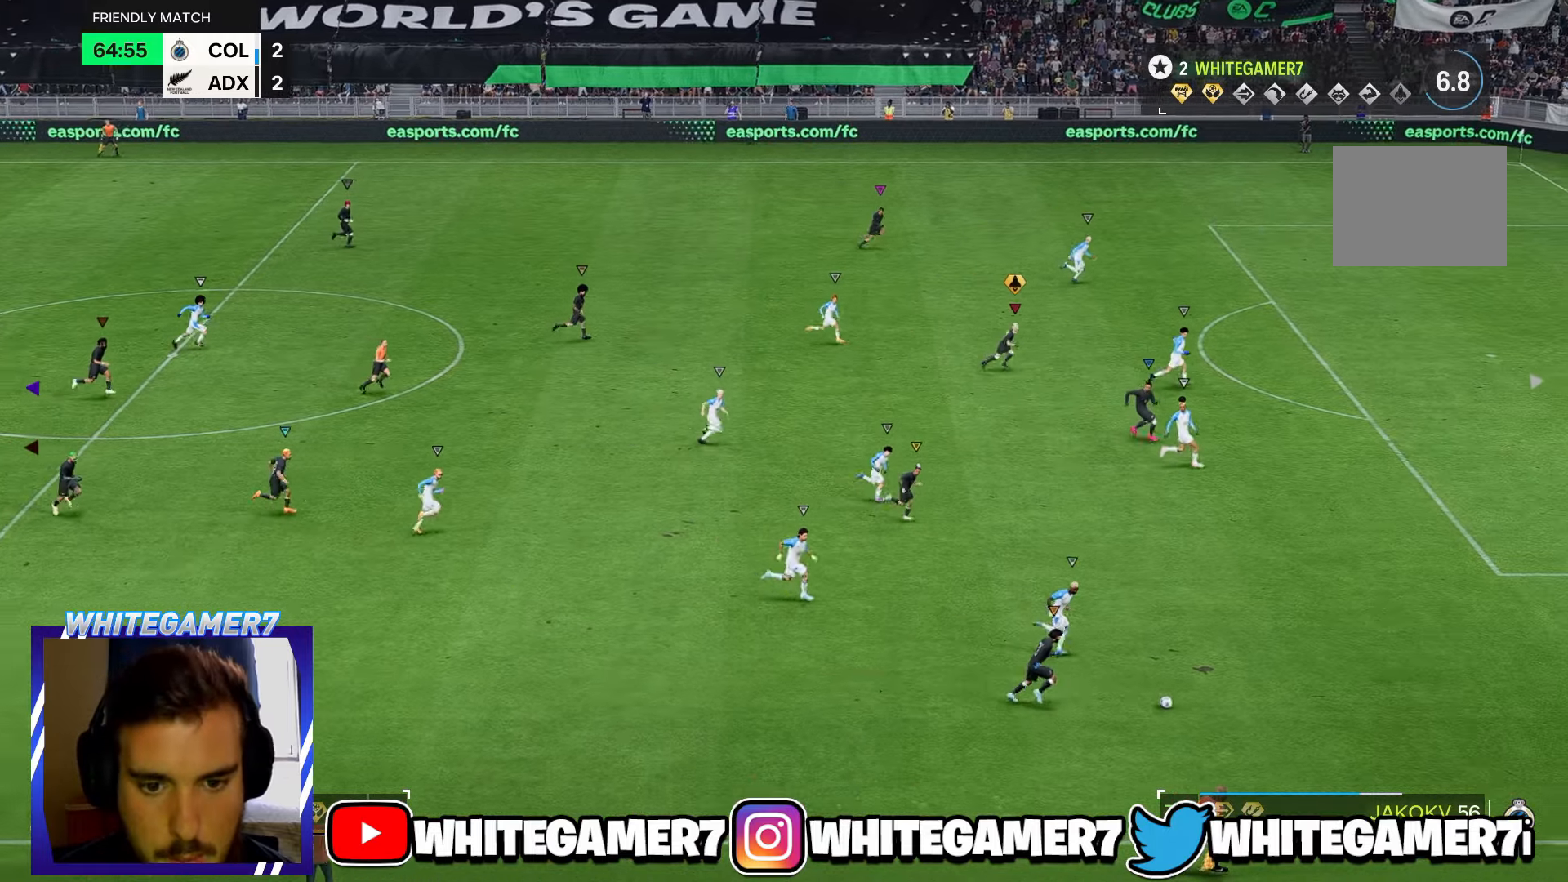
{"buttons": [], "left_stick": "down-right", "events": []}
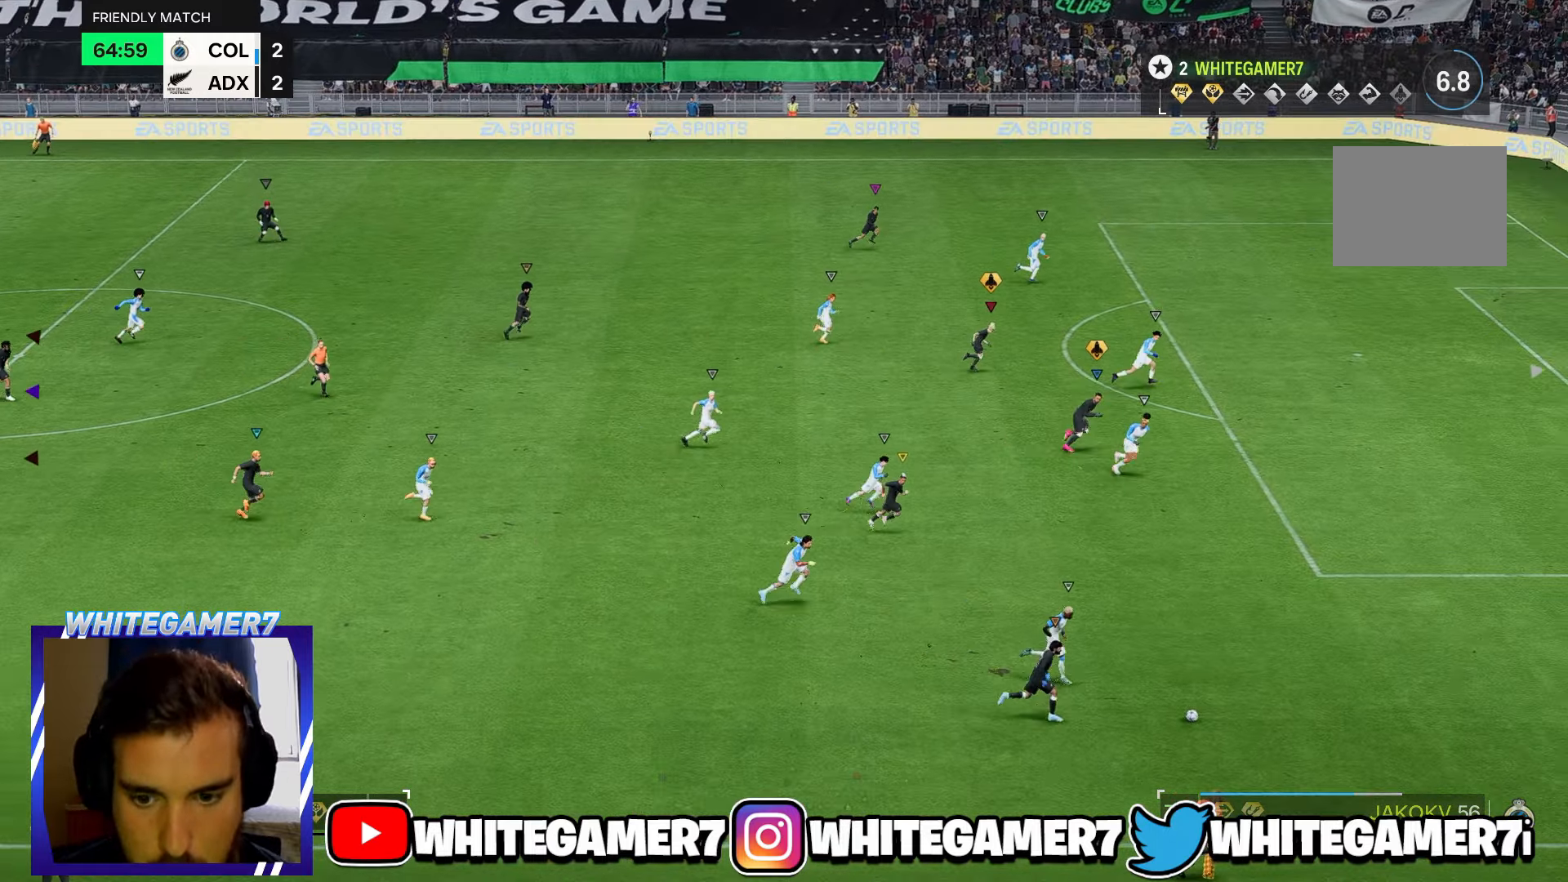
{"buttons": [], "left_stick": "down-right", "events": []}
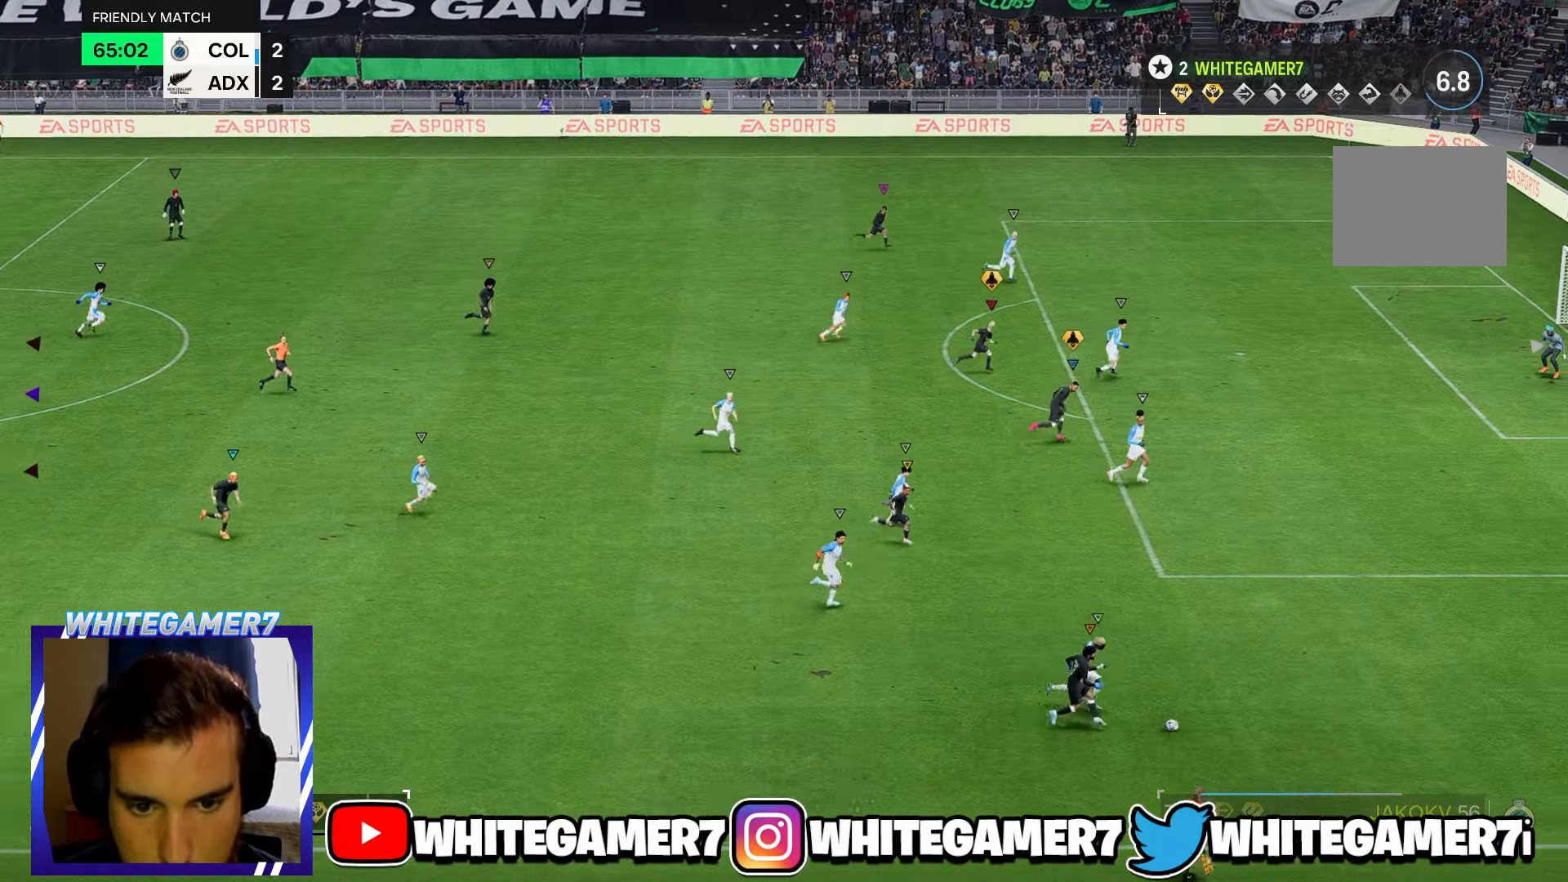
{"buttons": [], "left_stick": "down-right", "events": []}
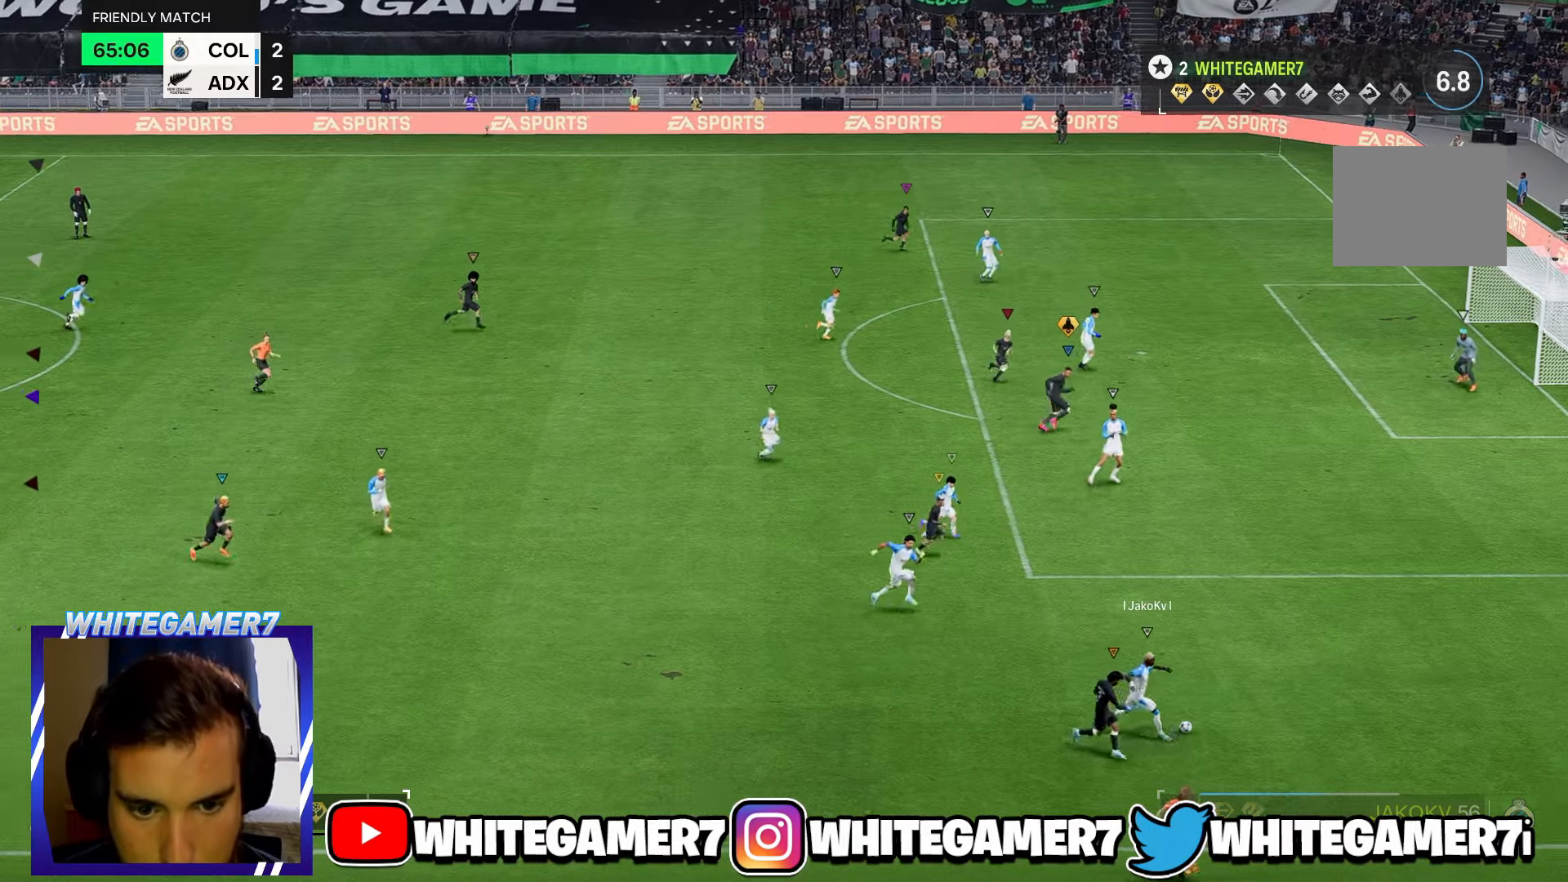
{"buttons": [], "left_stick": "right", "events": [[83, "left_stick", "right"], [316, "left_stick", "center"], [483, "left_stick", "right"]]}
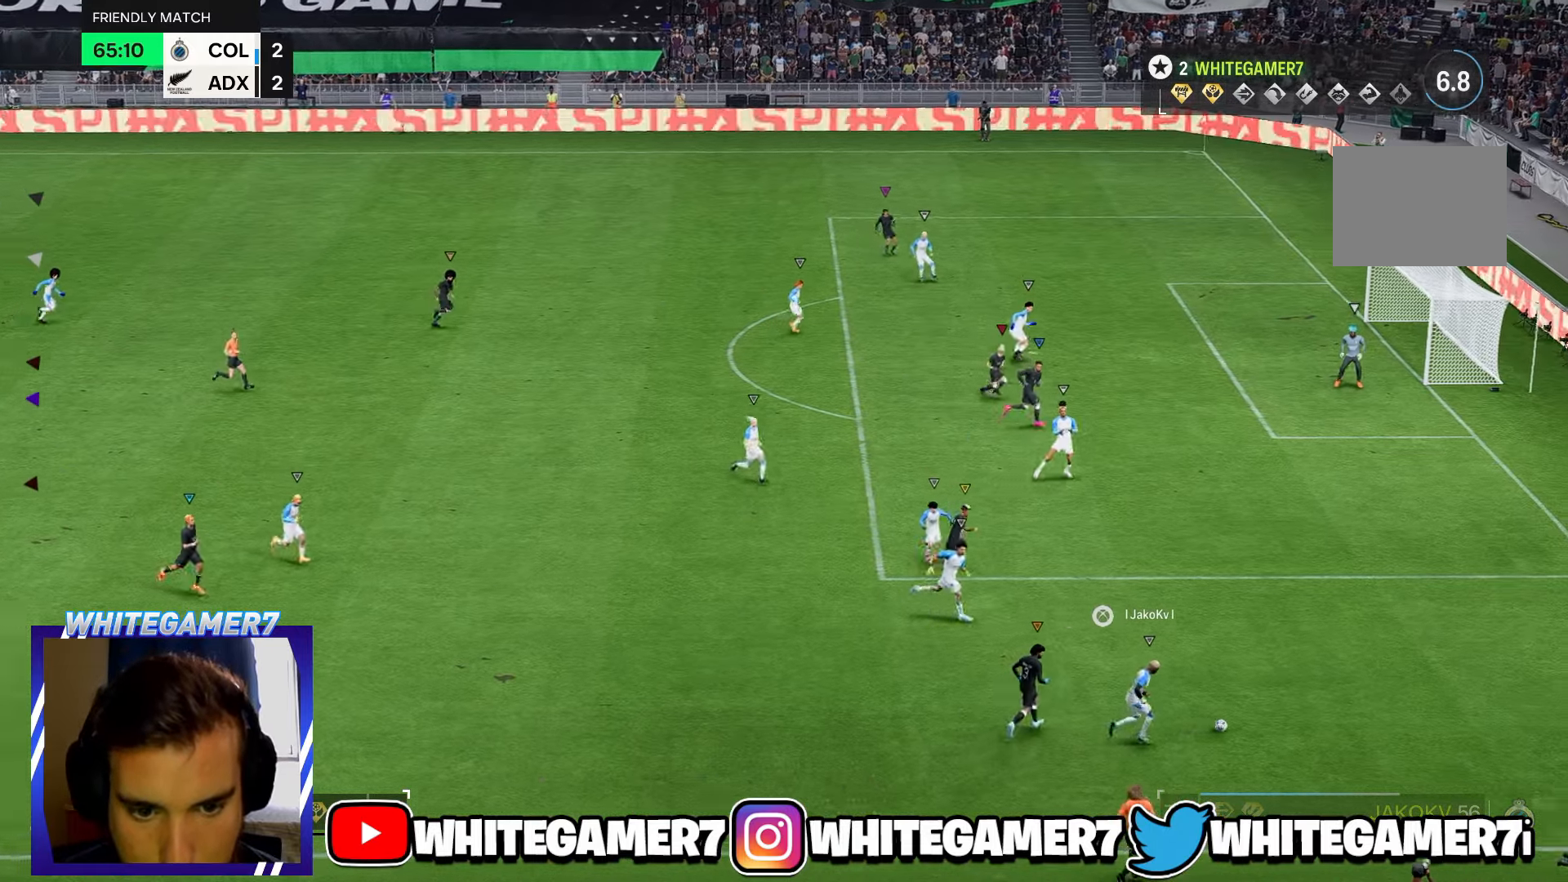
{"buttons": [], "left_stick": "down-right", "events": [[483, "left_stick", "down-right"]]}
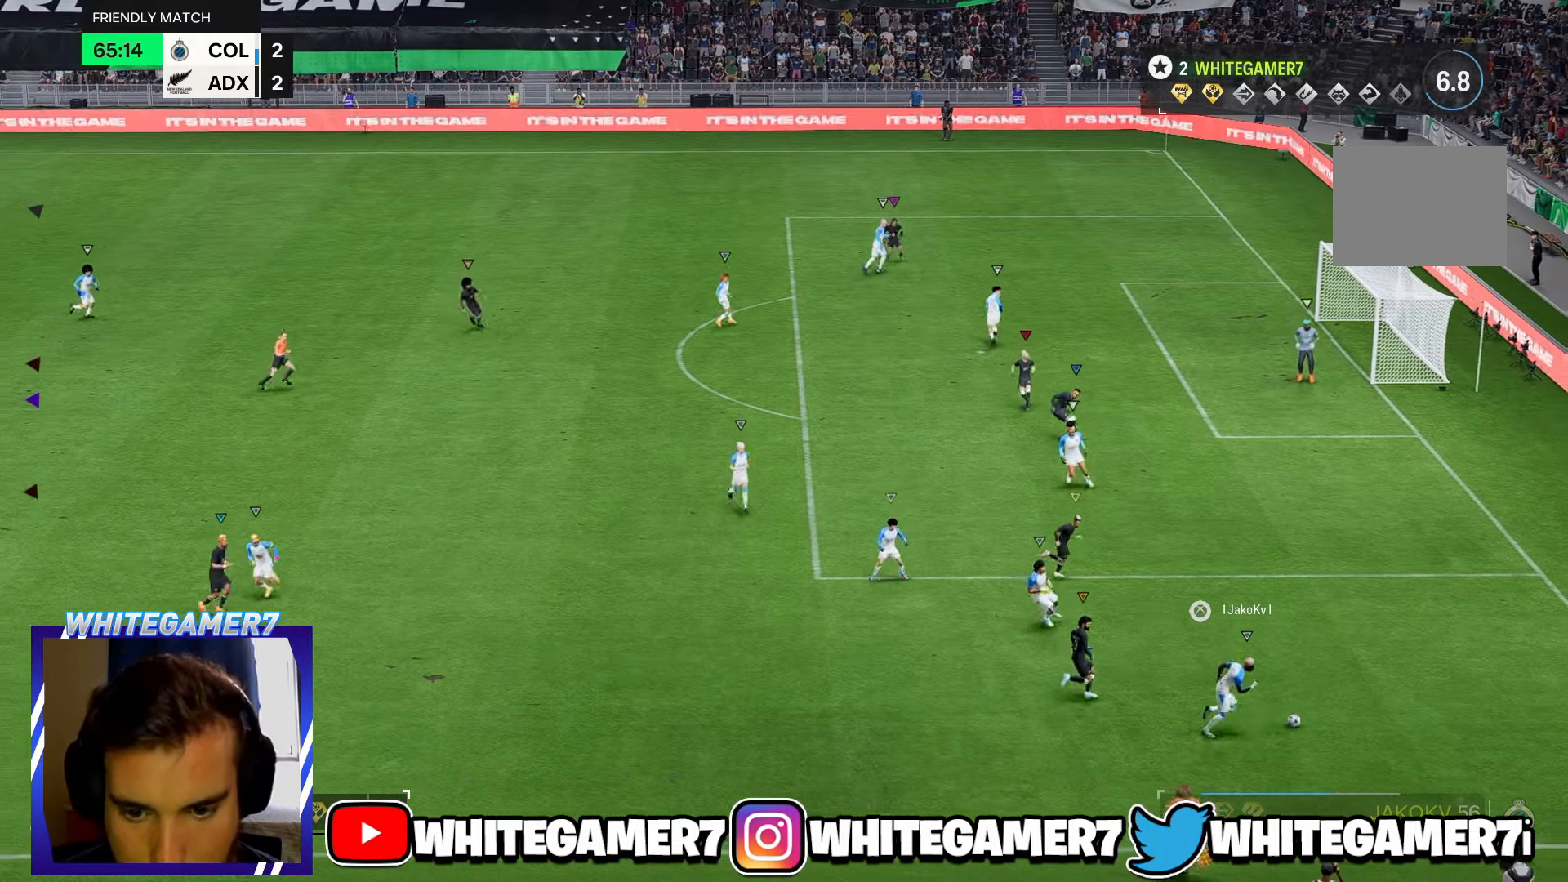
{"buttons": [], "left_stick": "right", "events": [[500, "left_stick", "right"]]}
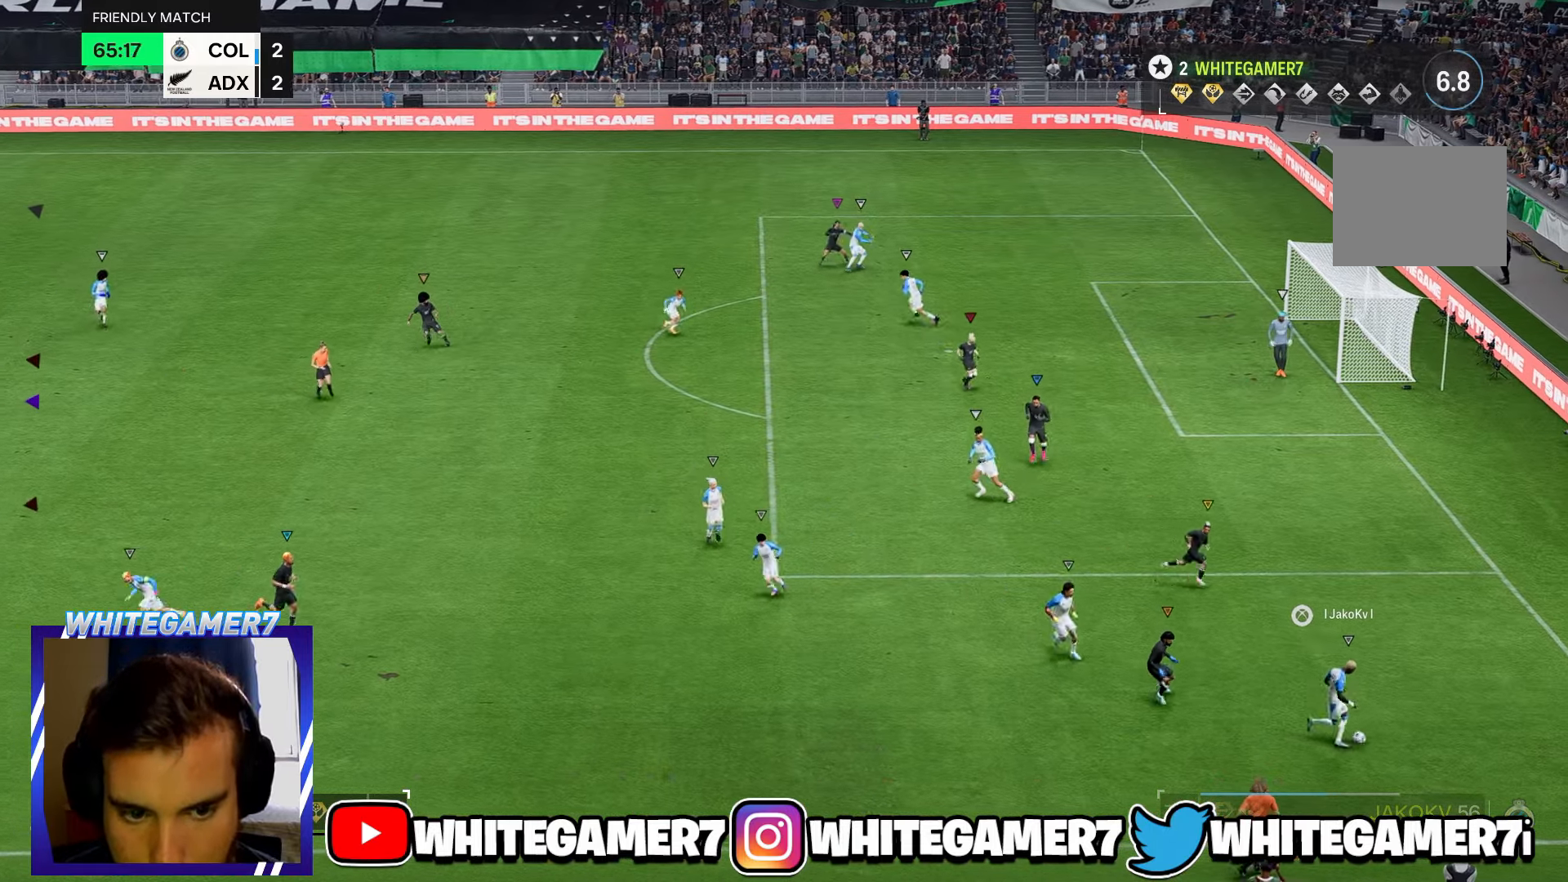
{"buttons": [], "left_stick": "down", "events": [[366, "left_stick", "down-right"], [500, "left_stick", "down"]]}
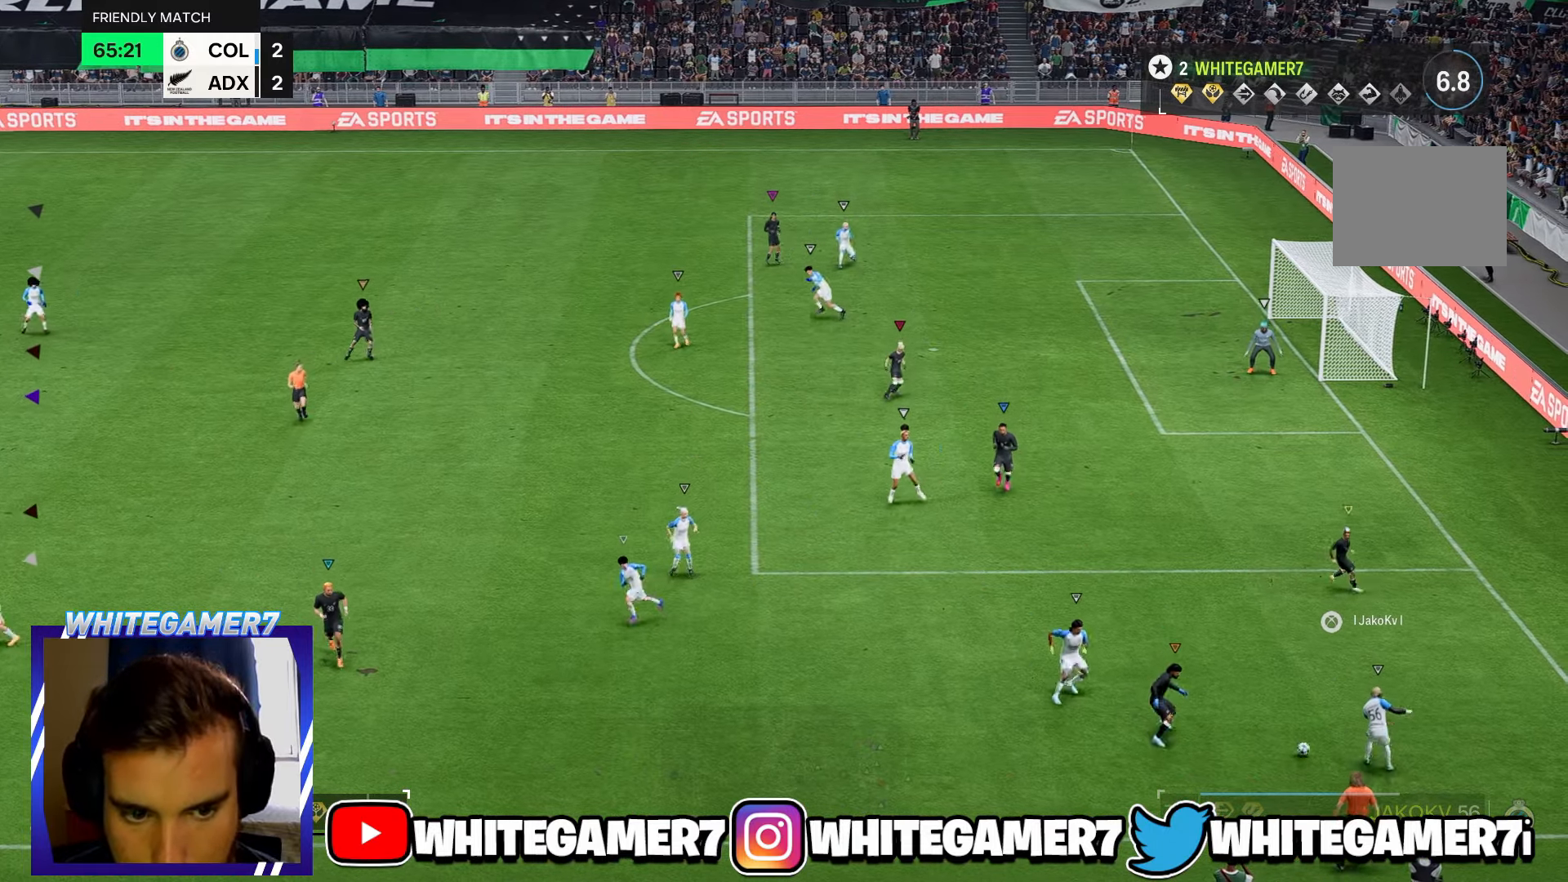
{"buttons": [], "left_stick": "left", "events": [[116, "left_stick", "down-left"], [250, "left_stick", "left"]]}
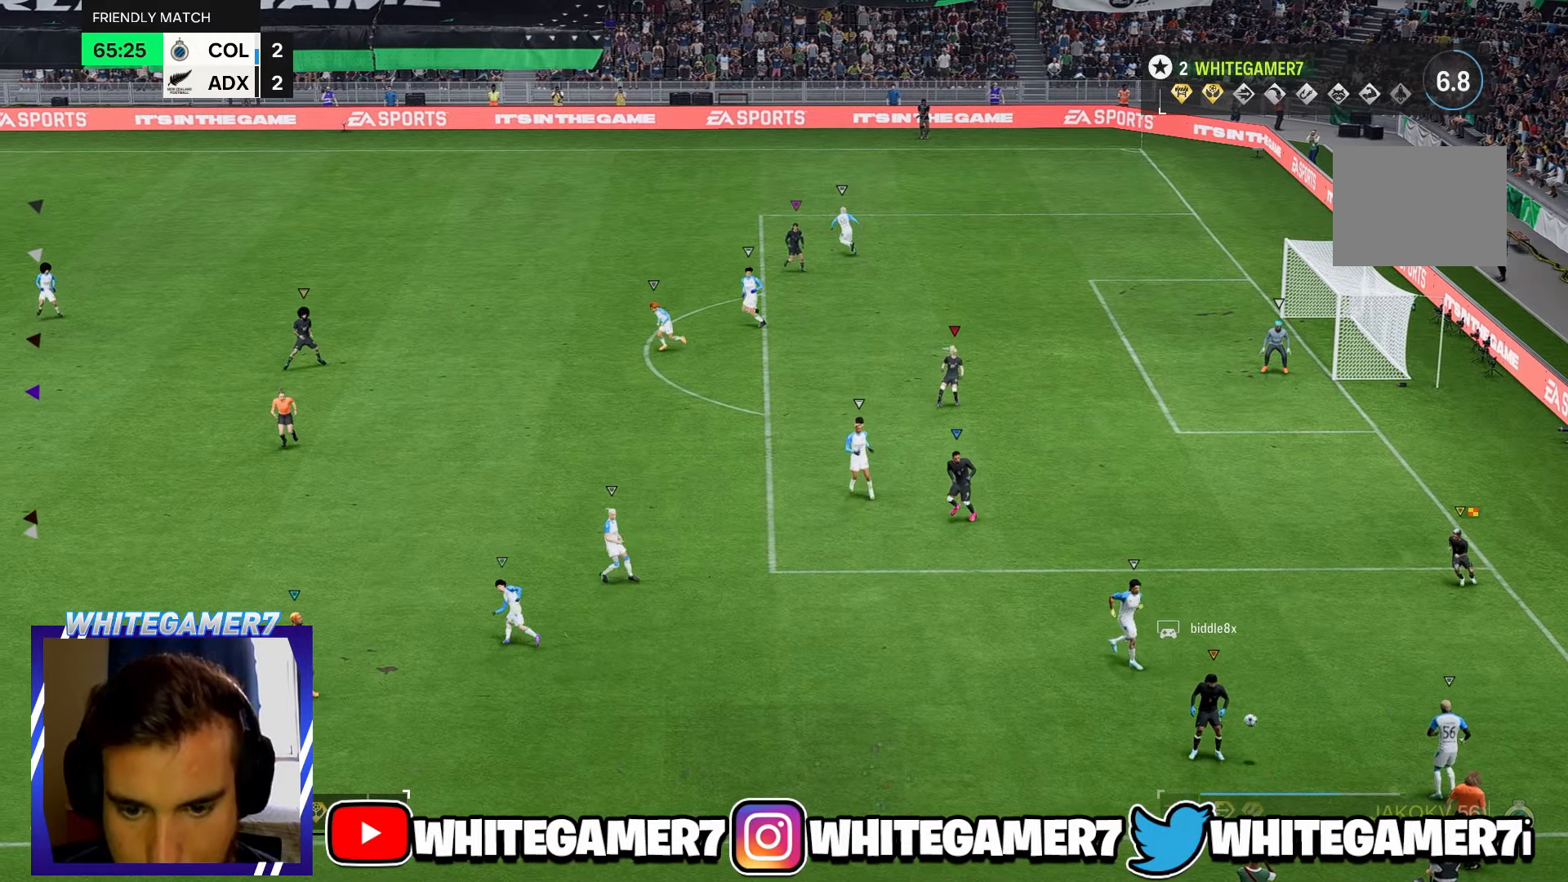
{"buttons": [], "left_stick": "up", "events": [[150, "left_stick", "up-left"], [283, "left_stick", "up"]]}
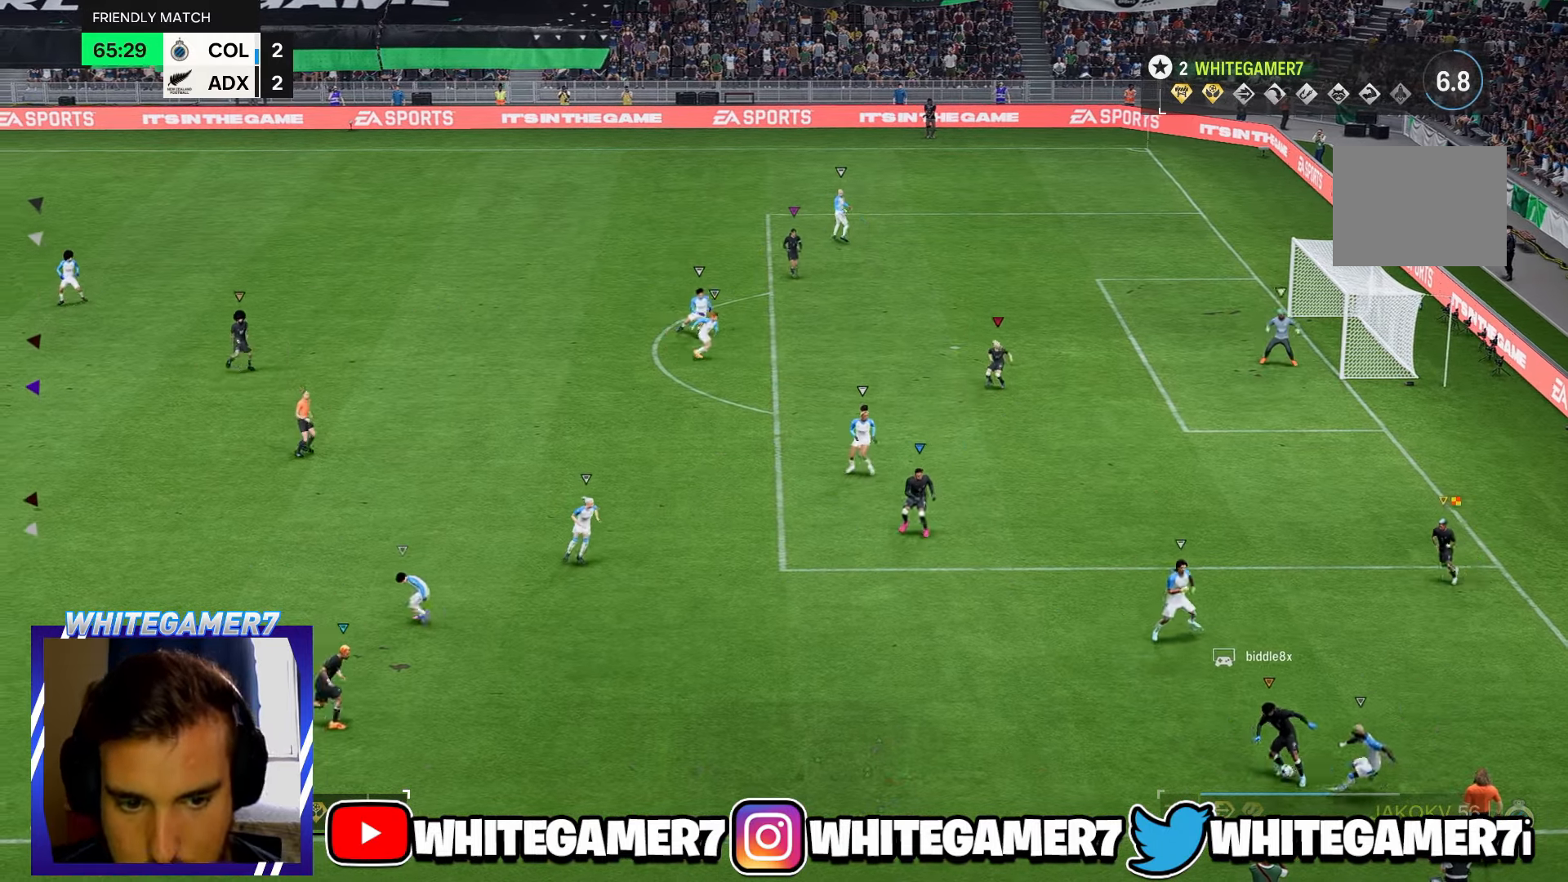
{"buttons": [], "left_stick": "up-left", "events": [[217, "left_stick", "up-left"], [384, "left_stick", "left"], [484, "left_stick", "up-left"]]}
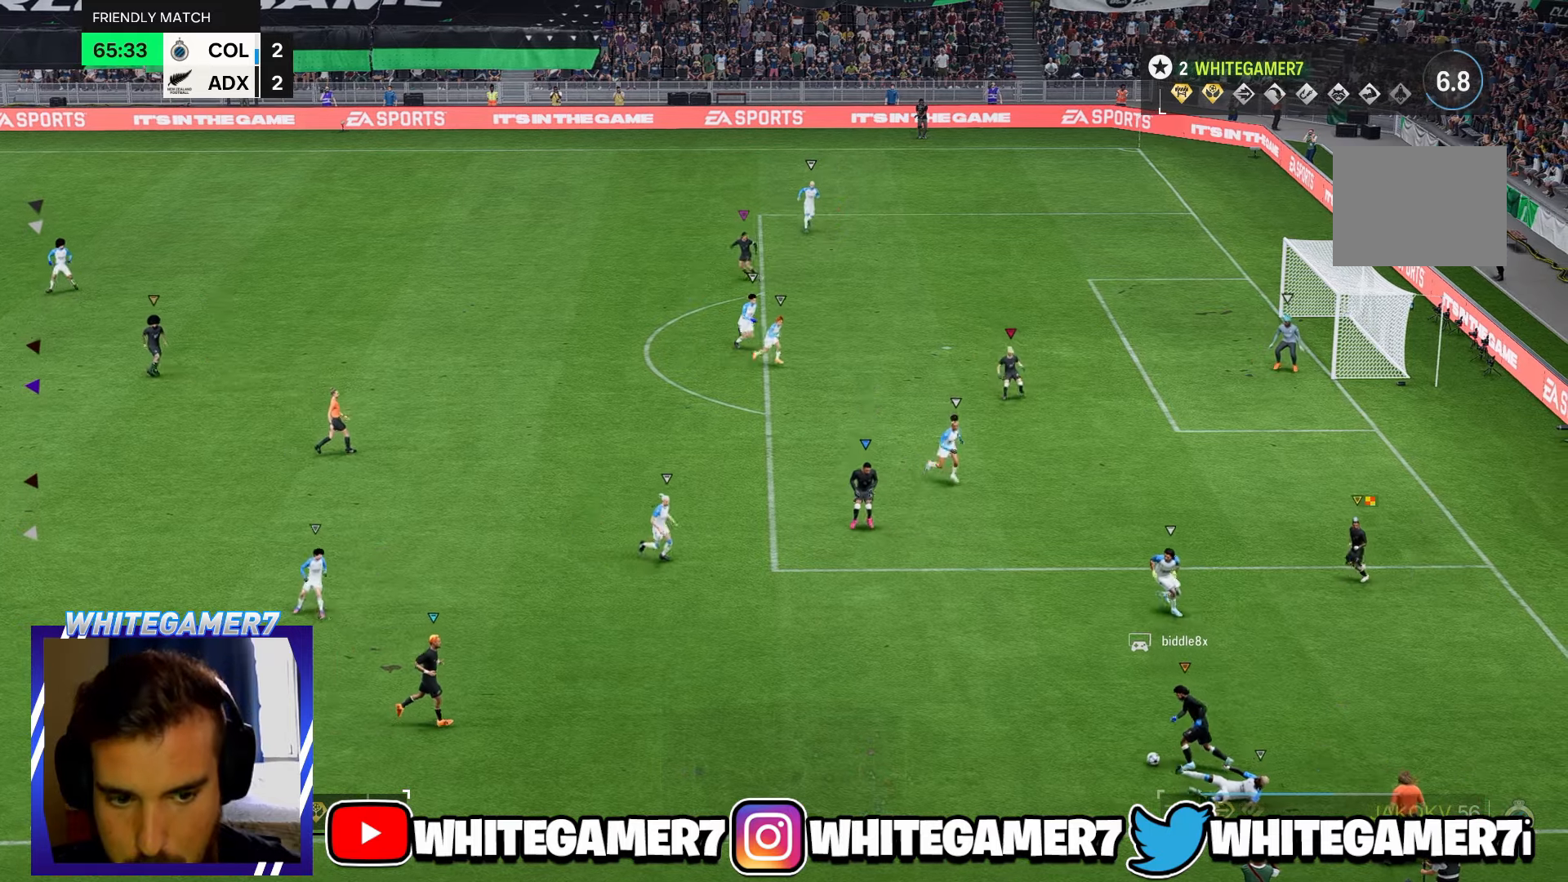
{"buttons": [], "left_stick": "up-right", "events": [[117, "left_stick", "up"], [317, "left_stick", "up-right"]]}
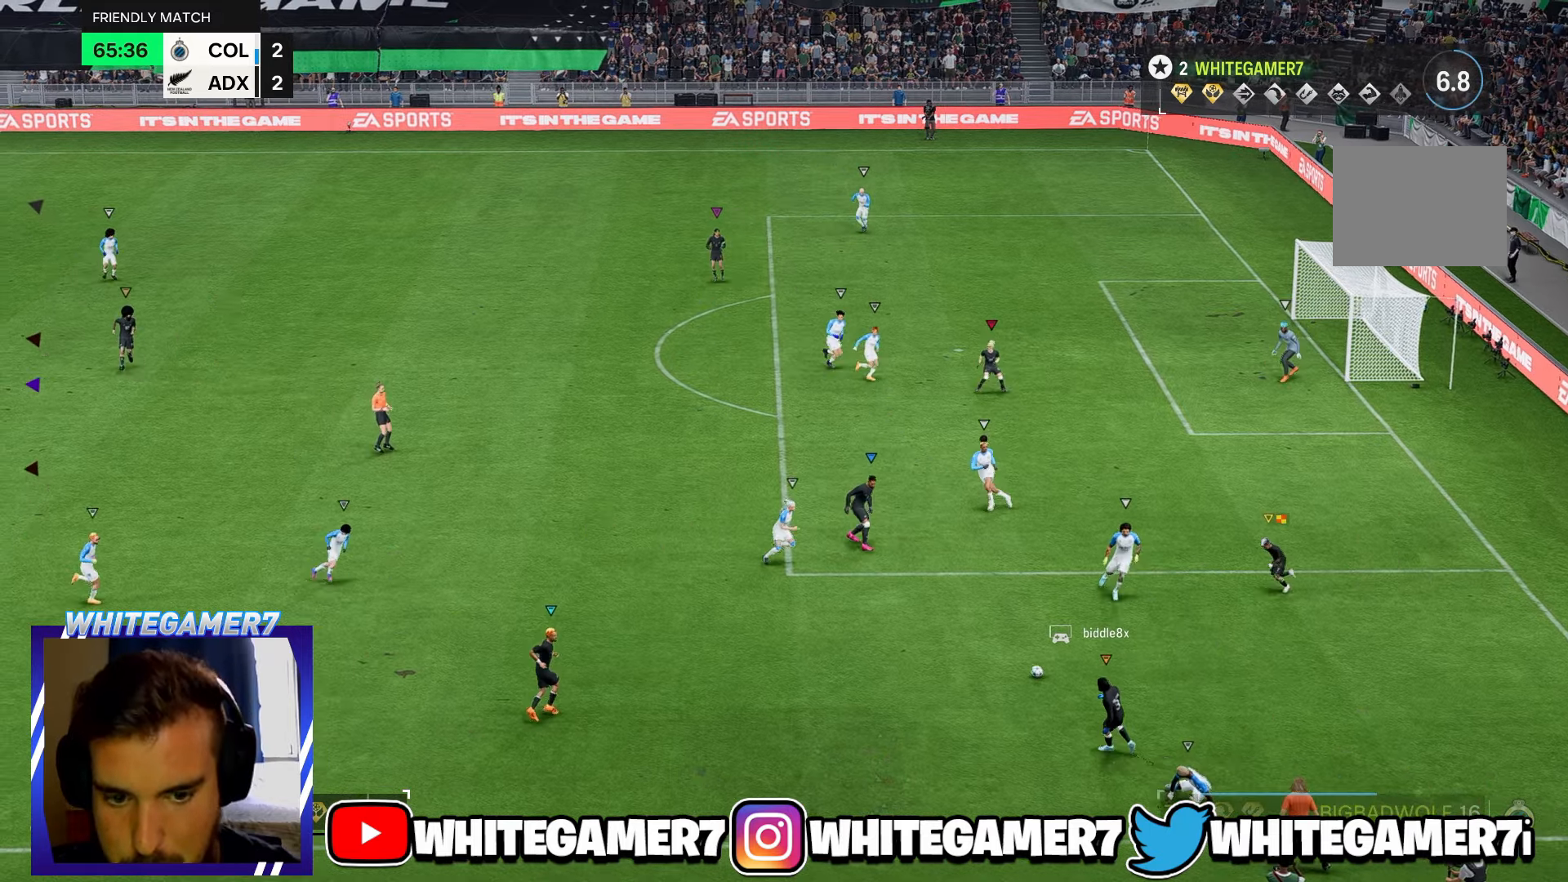
{"buttons": [], "left_stick": "up", "events": [[84, "left_stick", "center"], [250, "left_stick", "up"]]}
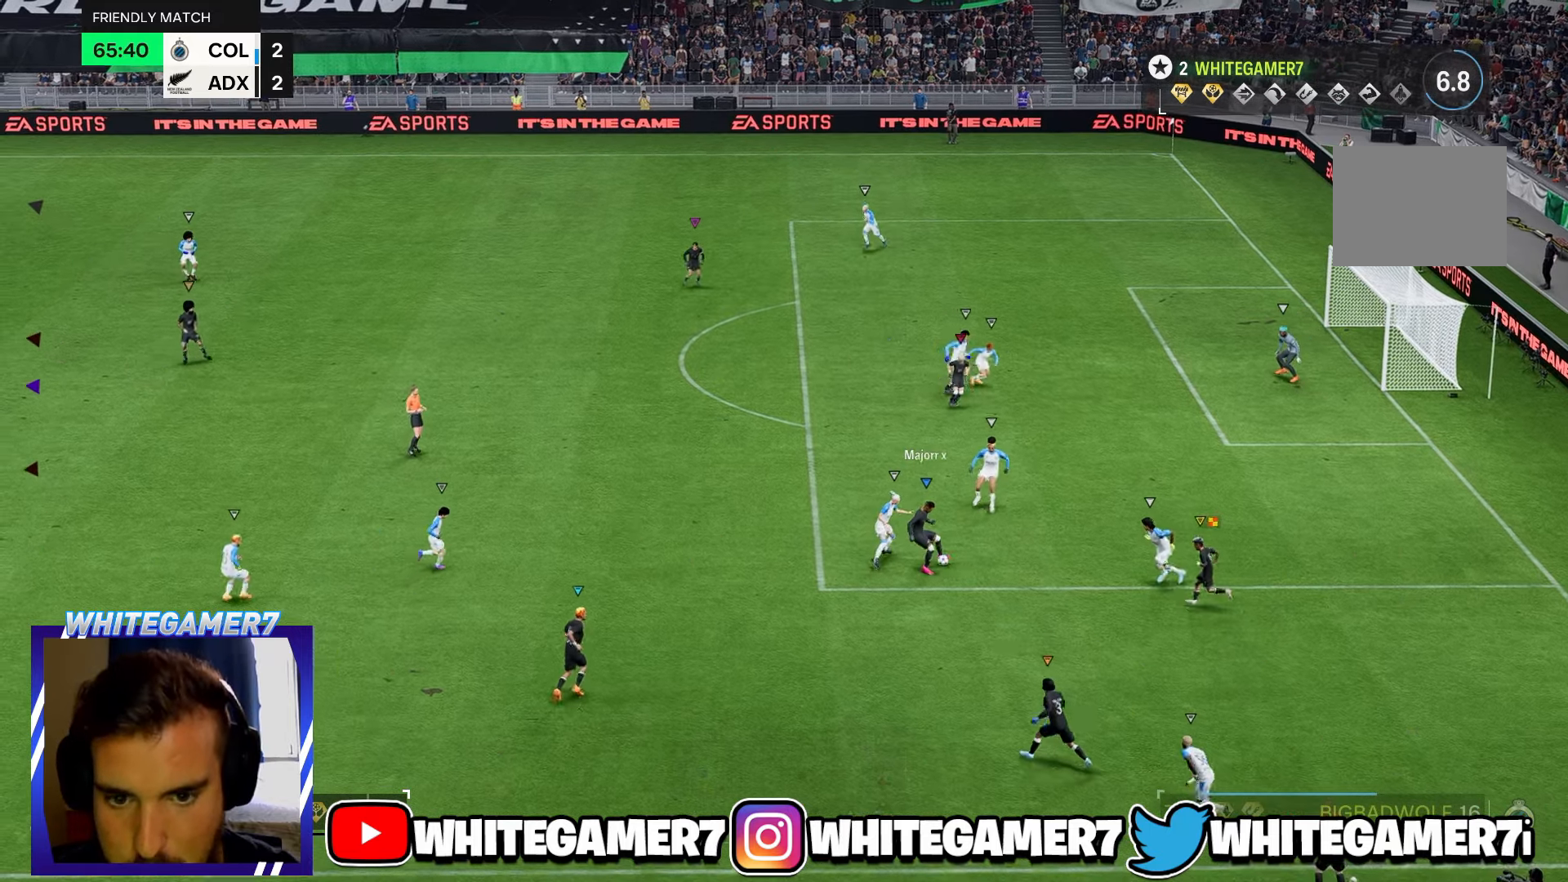
{"buttons": [], "left_stick": "center", "events": [[267, "left_stick", "center"]]}
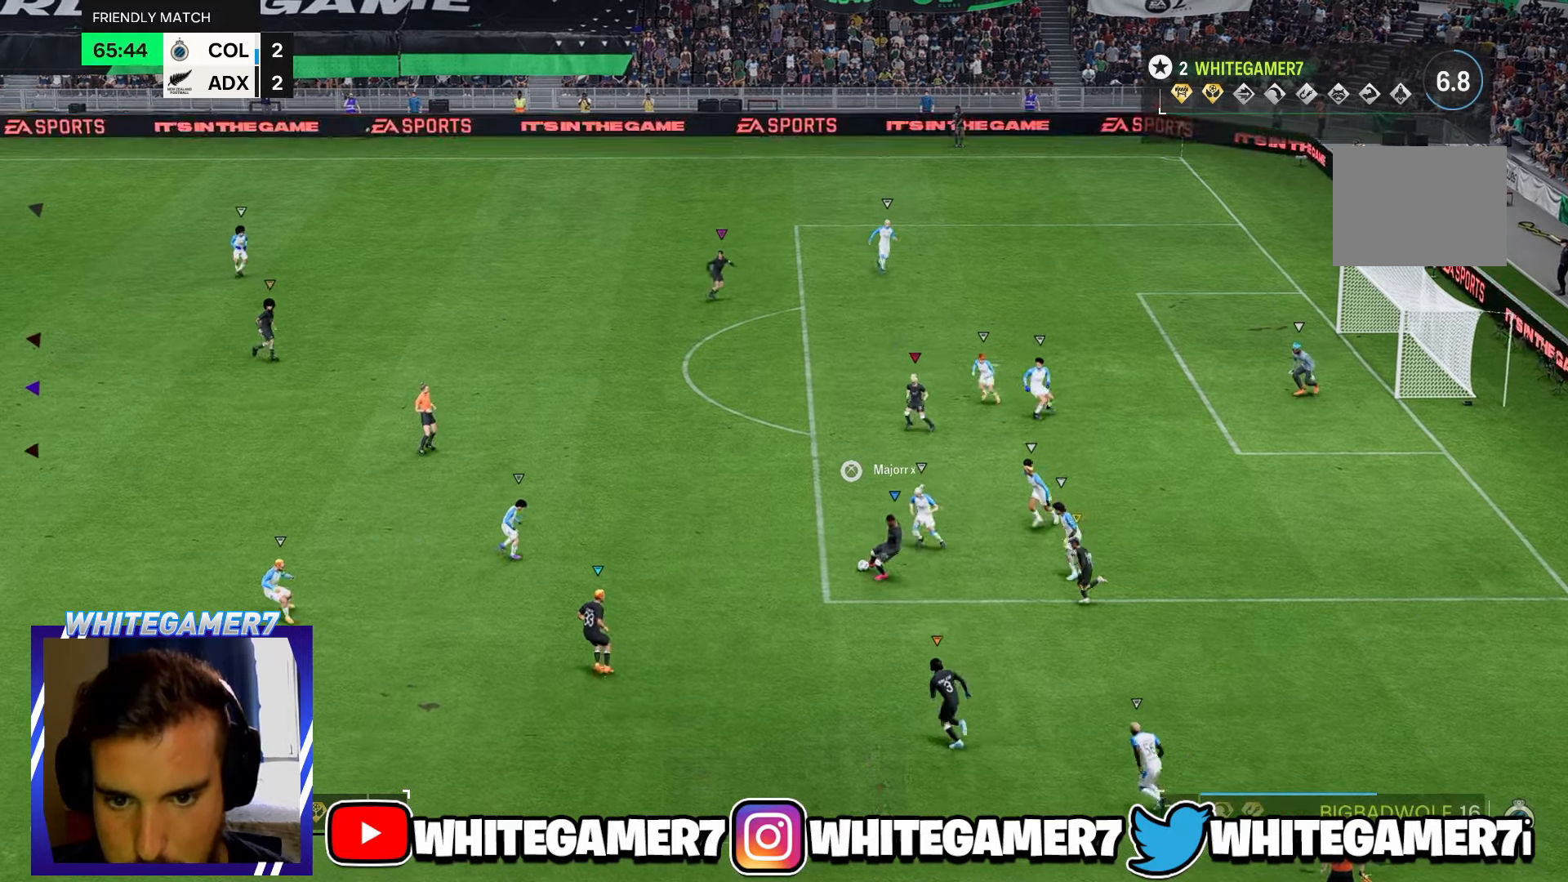
{"buttons": [], "left_stick": "up", "events": [[100, "left_stick", "up-left"], [300, "left_stick", "up"]]}
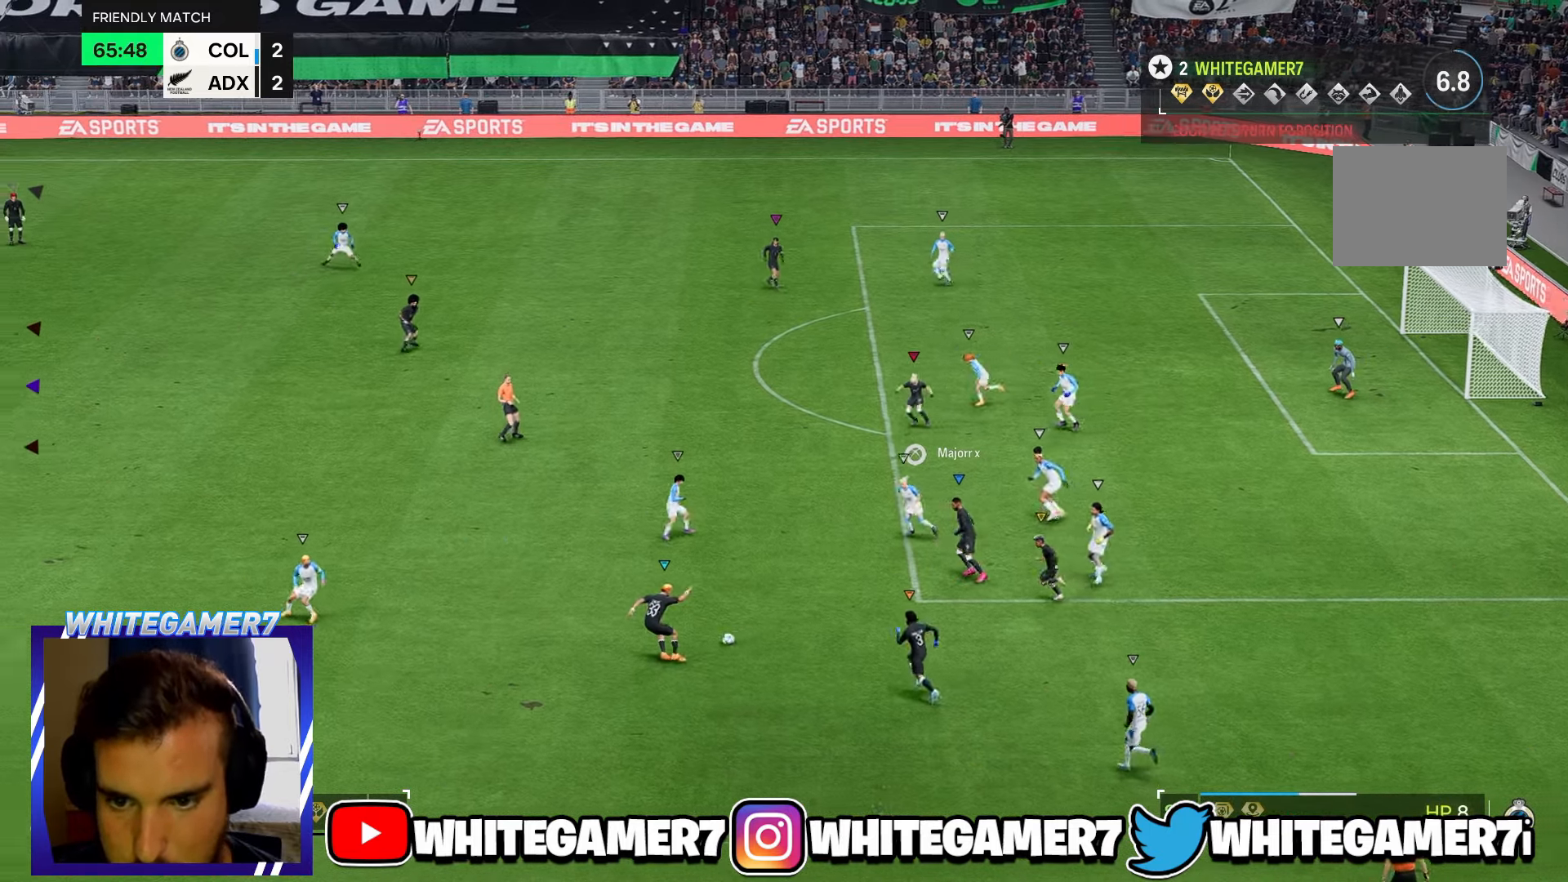
{"buttons": [], "left_stick": "left", "events": [[167, "left_stick", "up-left"], [300, "left_stick", "left"]]}
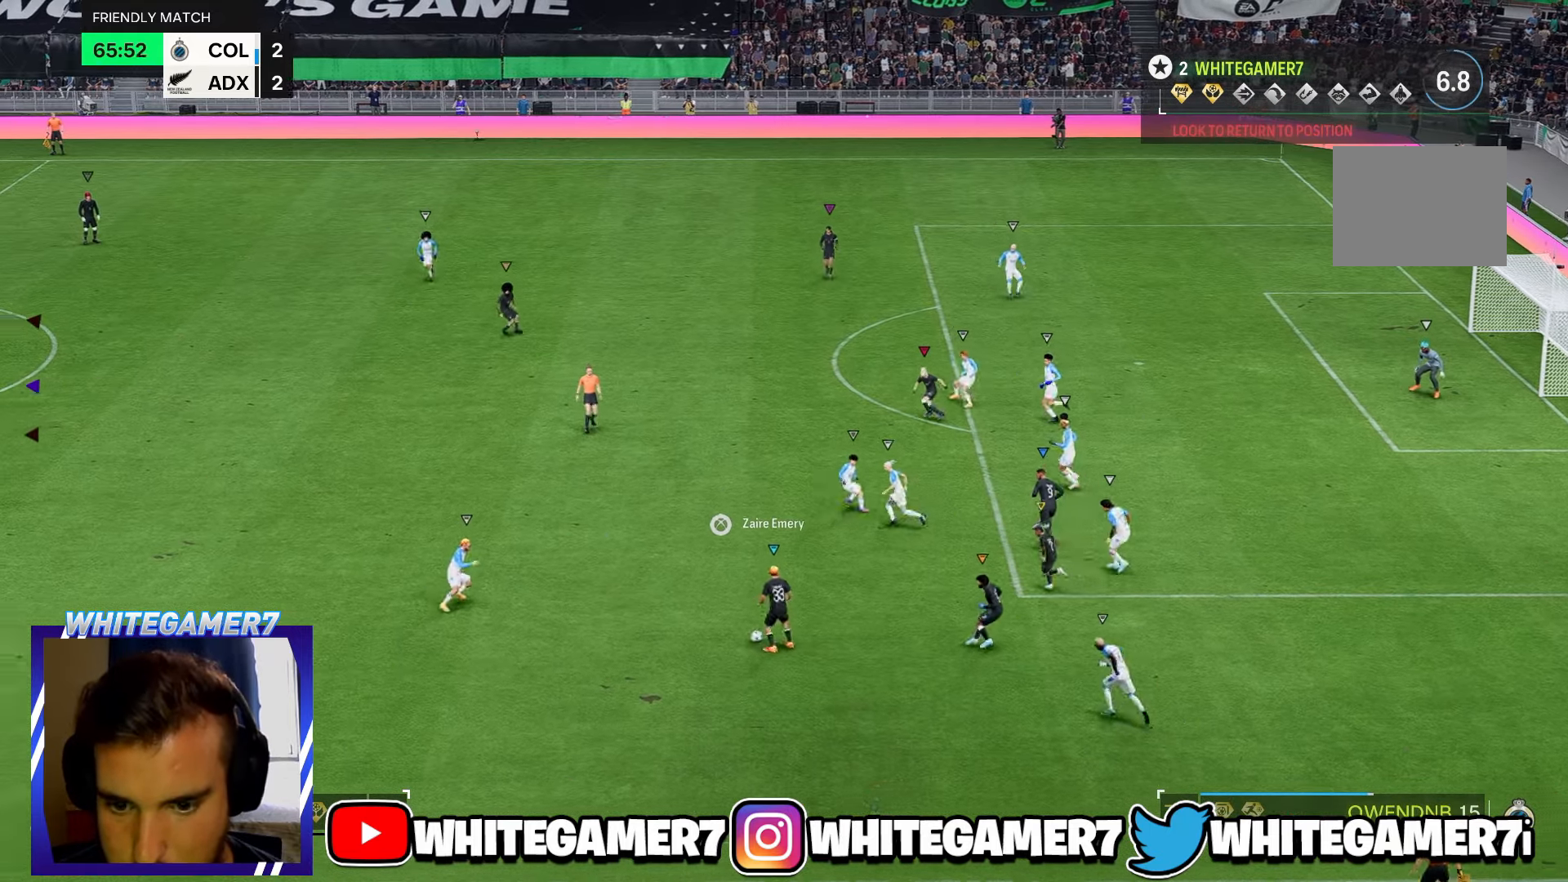
{"buttons": [], "left_stick": "down-right", "events": [[167, "left_stick", "down-left"], [284, "left_stick", "down"], [384, "left_stick", "down-right"]]}
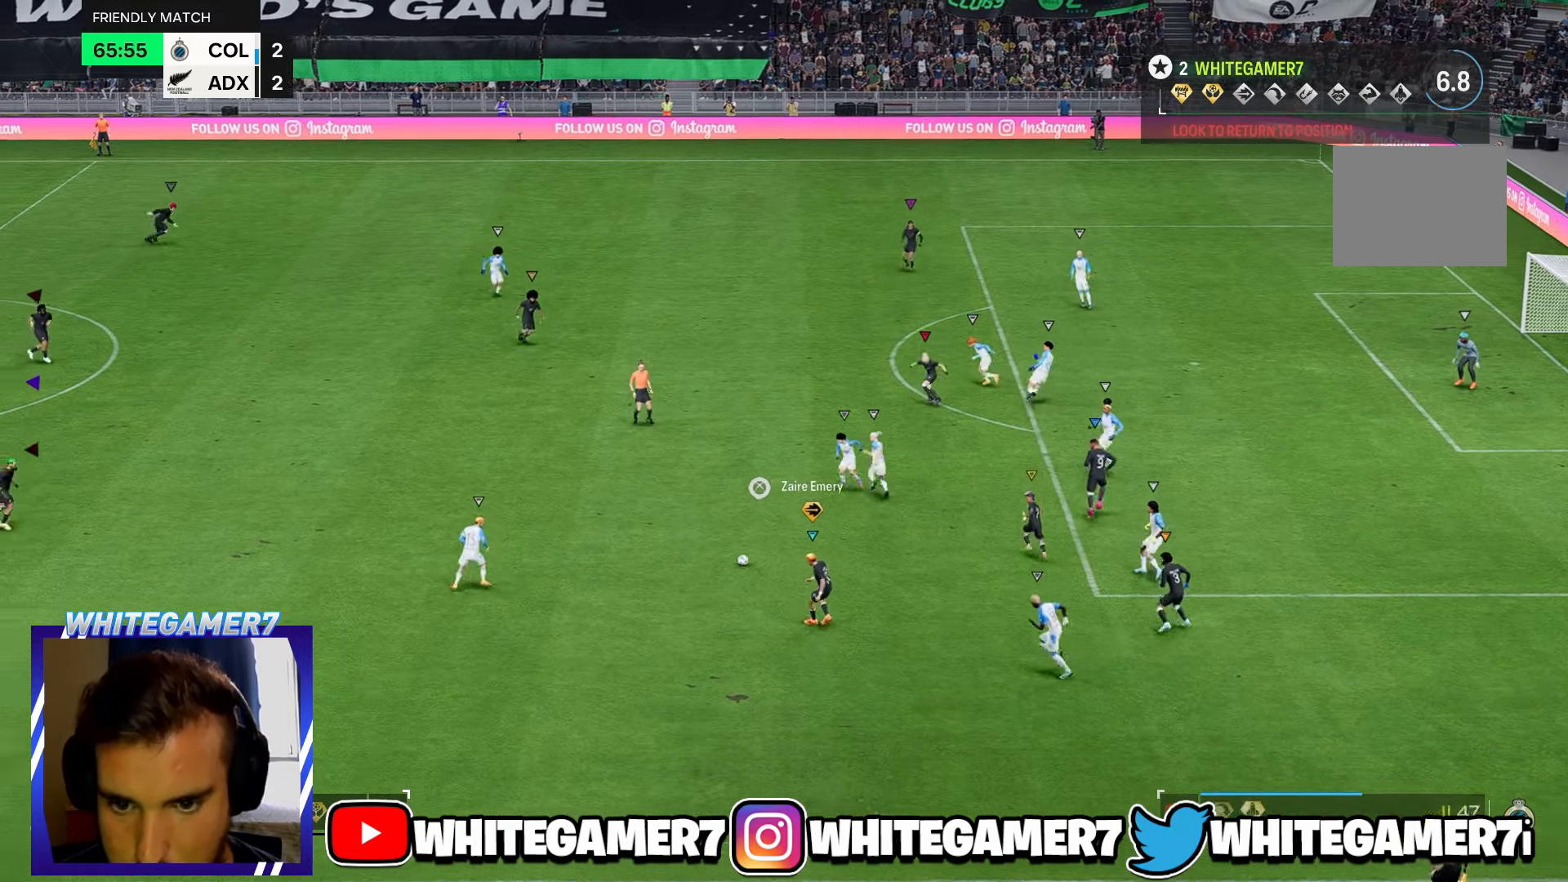
{"buttons": [], "left_stick": "up-right", "events": [[50, "left_stick", "right"], [217, "left_stick", "up-right"]]}
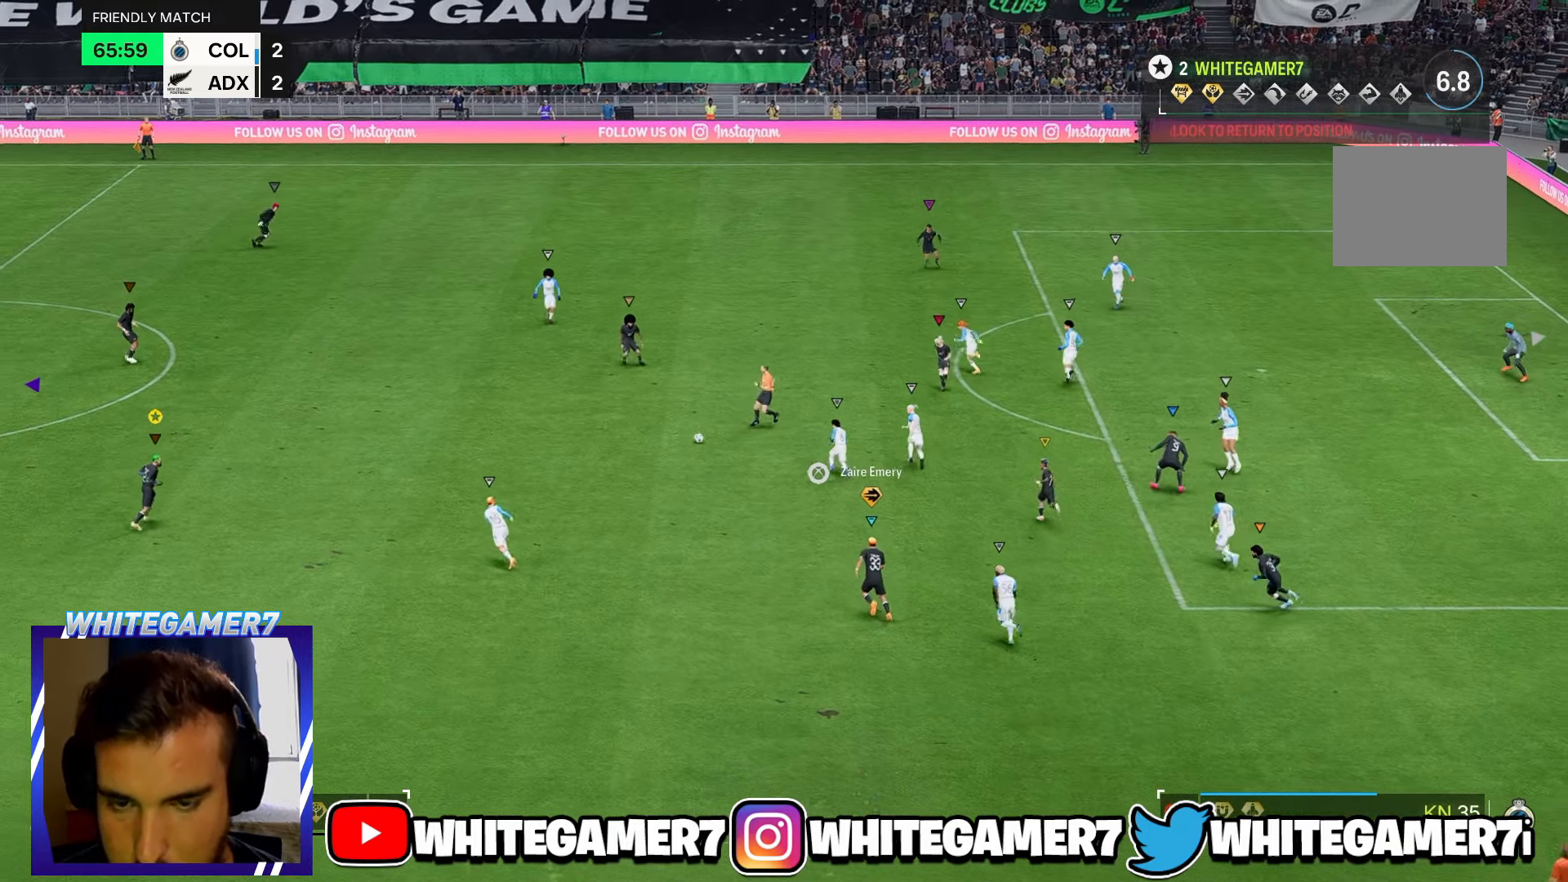
{"buttons": [], "left_stick": "up-left", "events": [[184, "left_stick", "up"], [317, "left_stick", "up-left"]]}
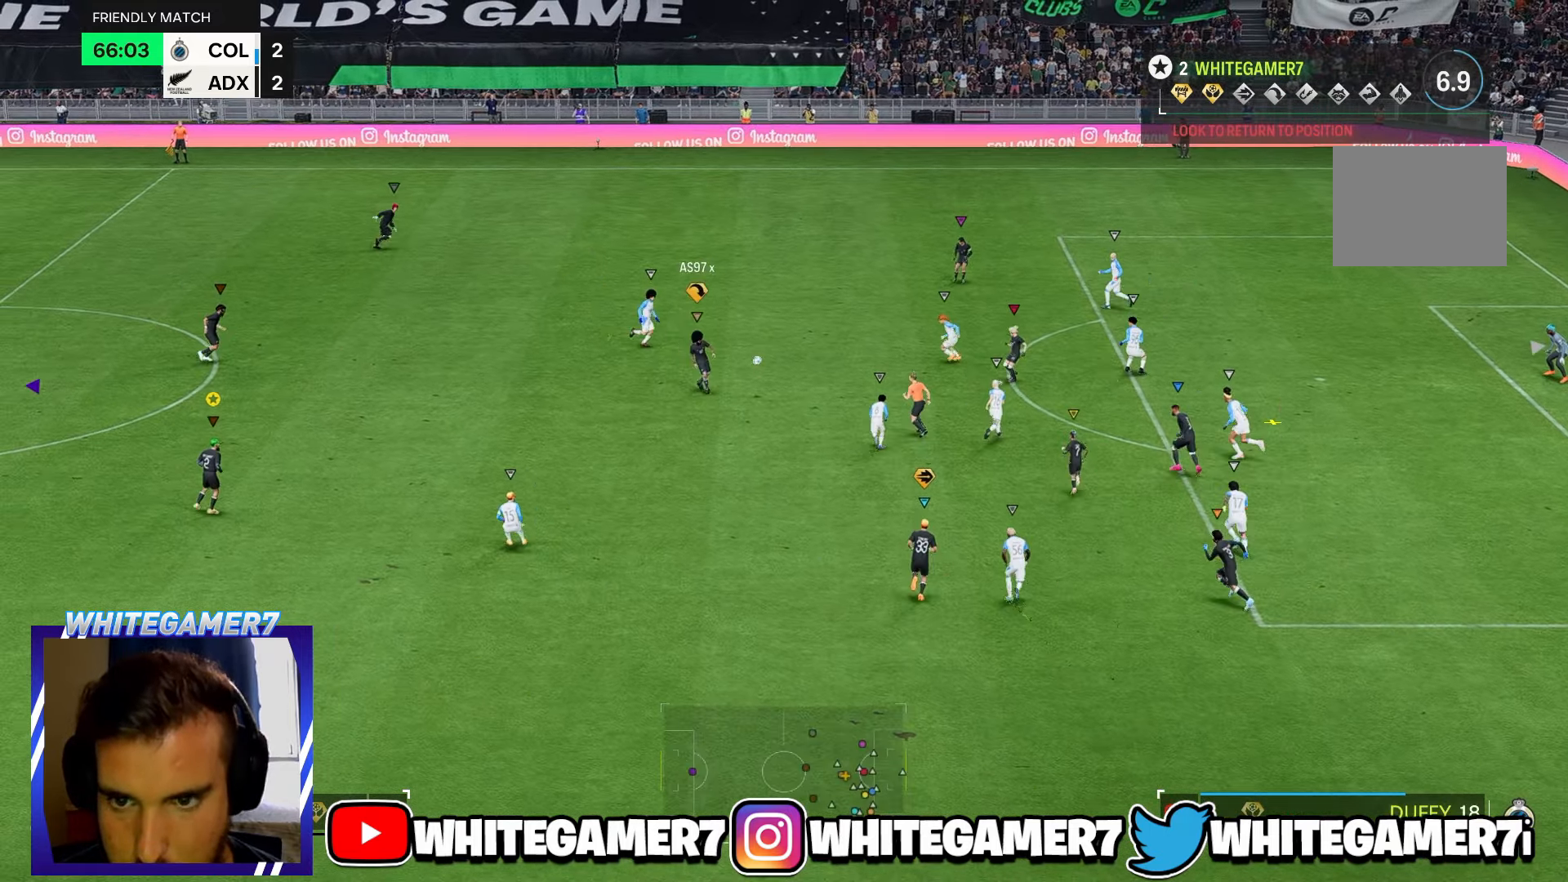
{"buttons": [], "left_stick": "up-left", "events": []}
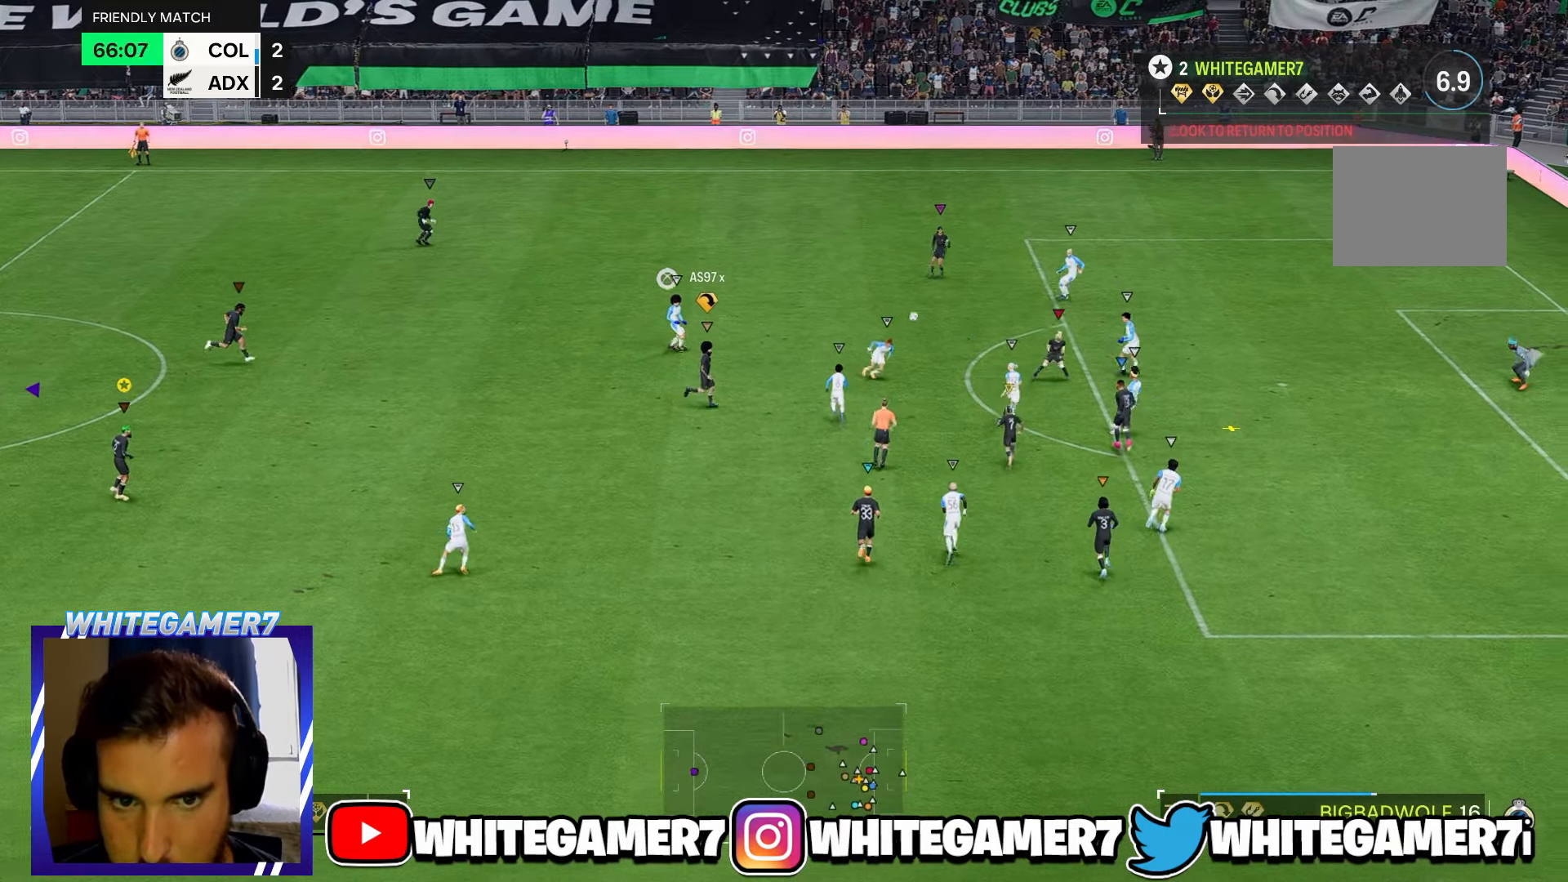
{"buttons": [], "left_stick": "up-left", "events": [[84, "left_stick", "center"], [366, "left_stick", "up-left"]]}
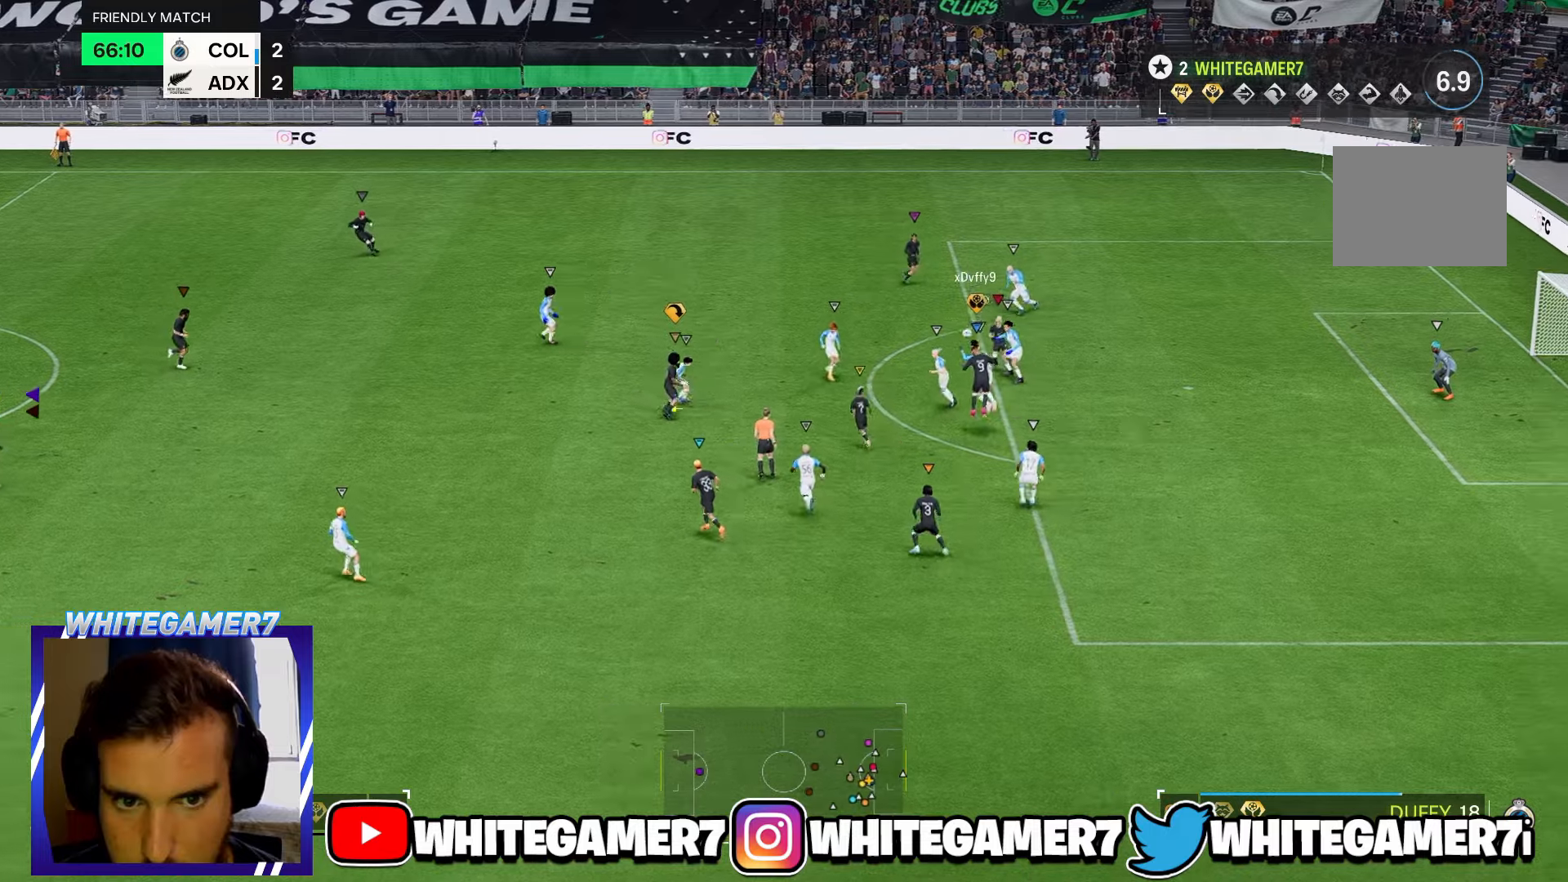
{"buttons": [], "left_stick": "up-left", "events": []}
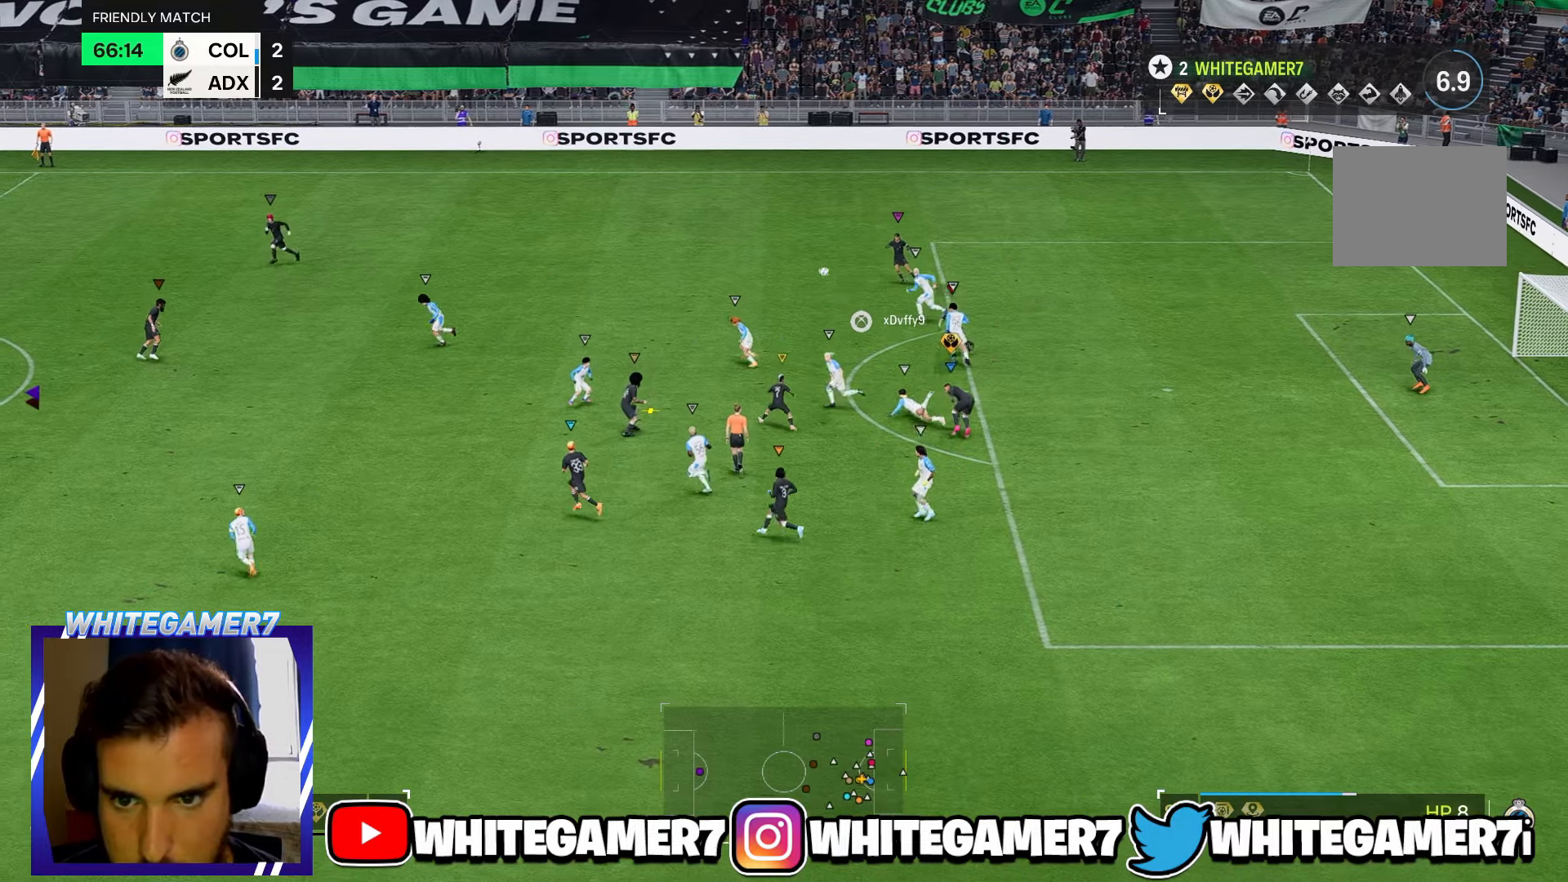
{"buttons": [], "left_stick": "up-right", "events": [[450, "left_stick", "up-right"]]}
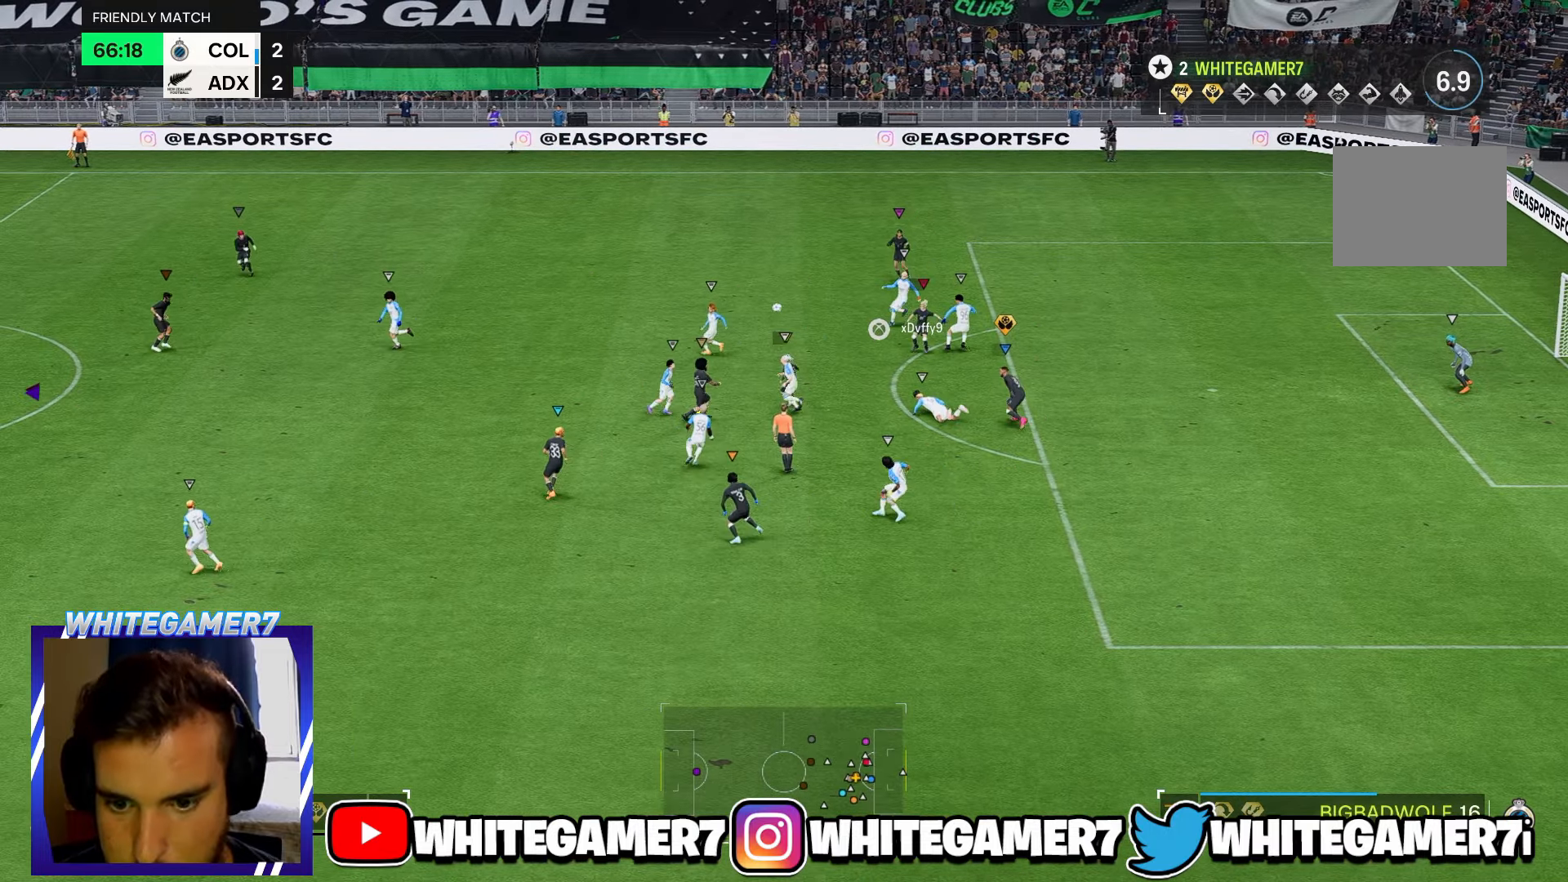
{"buttons": [], "left_stick": "down", "events": [[216, "left_stick", "right"], [383, "left_stick", "down"]]}
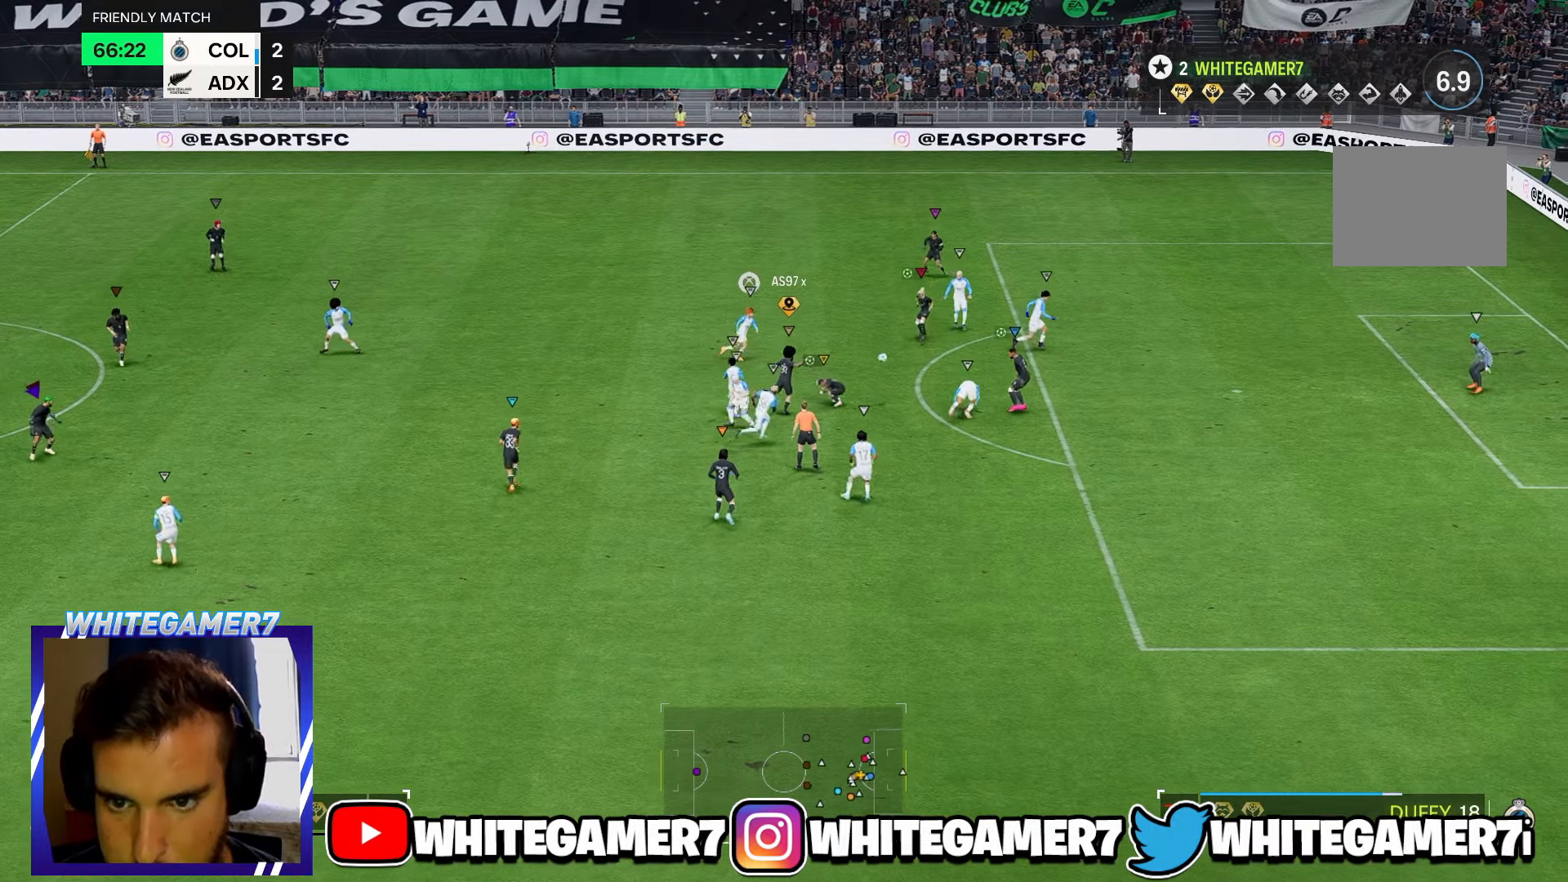
{"buttons": [], "left_stick": "down-right", "events": [[83, "left_stick", "down-left"], [316, "left_stick", "down"], [416, "left_stick", "down-right"]]}
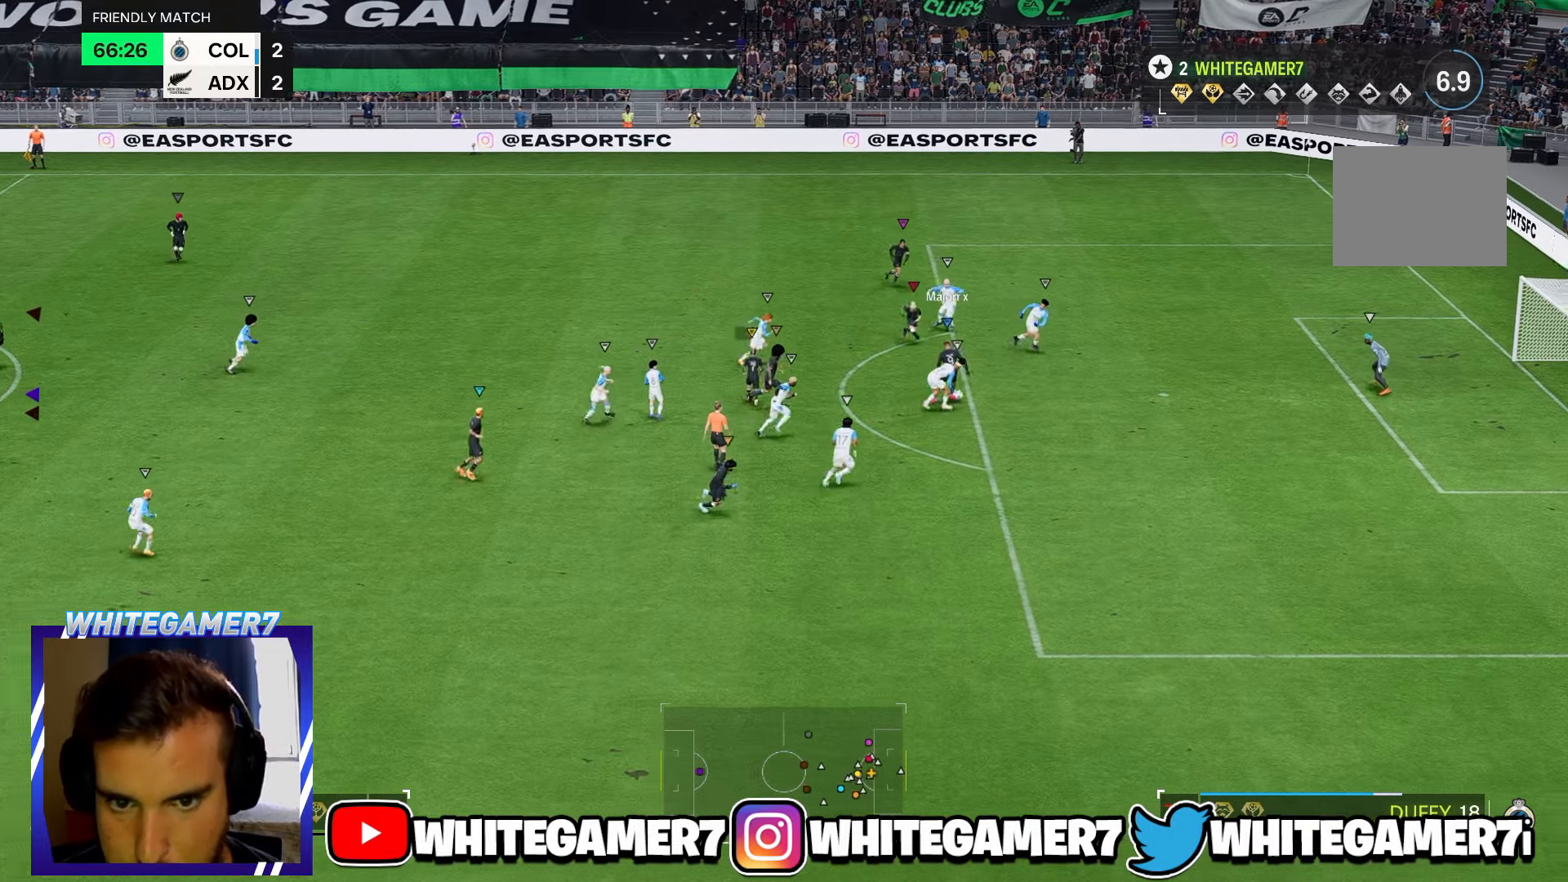
{"buttons": [], "left_stick": "right", "events": [[150, "left_stick", "right"]]}
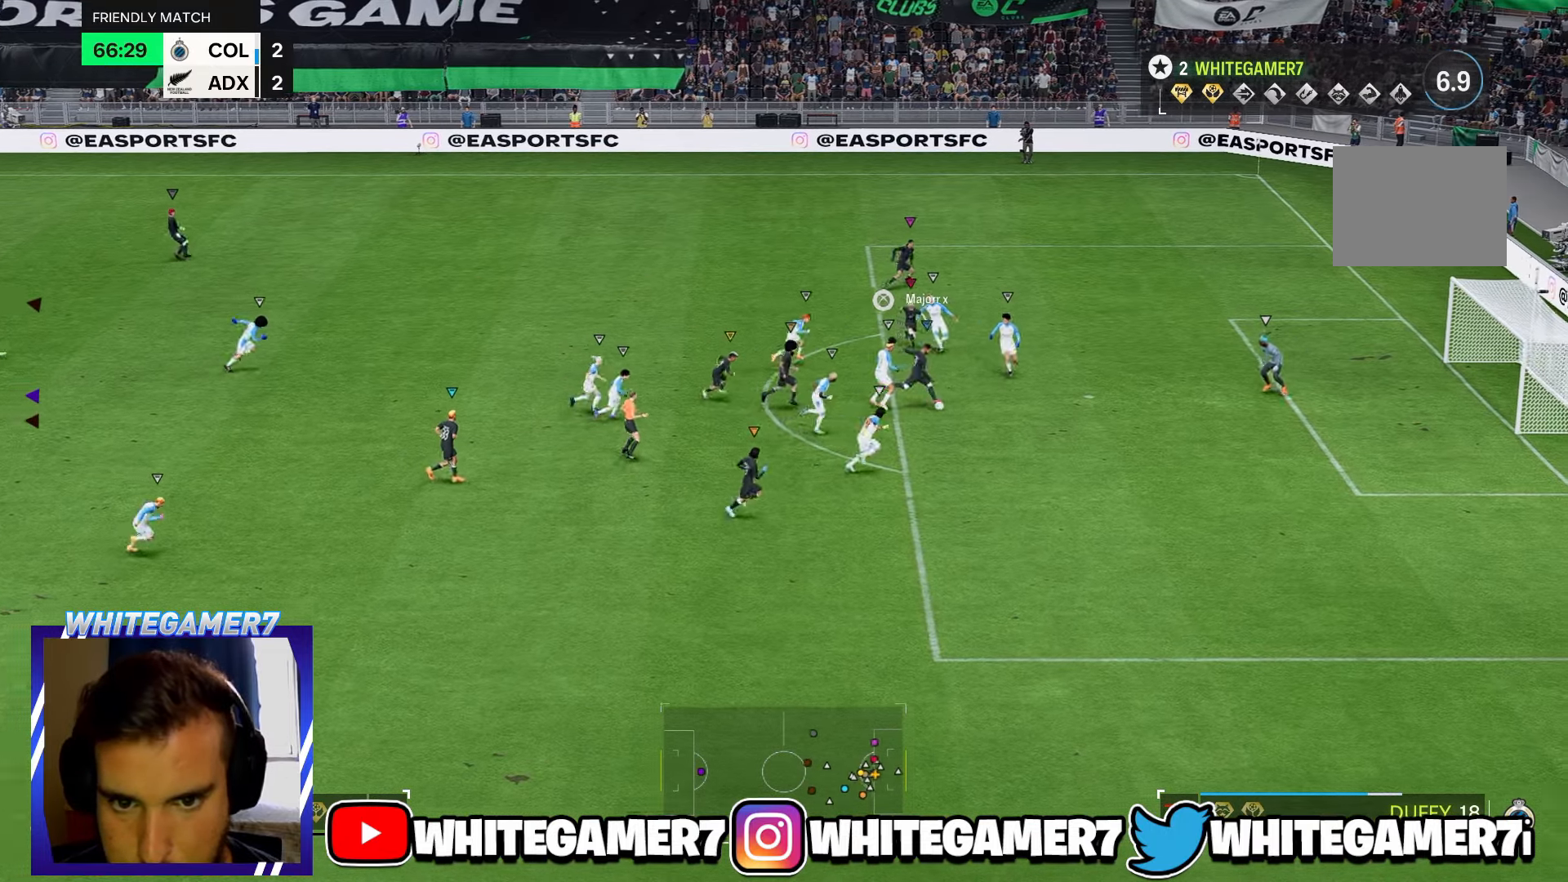
{"buttons": [], "left_stick": "center", "events": [[16, "left_stick", "center"]]}